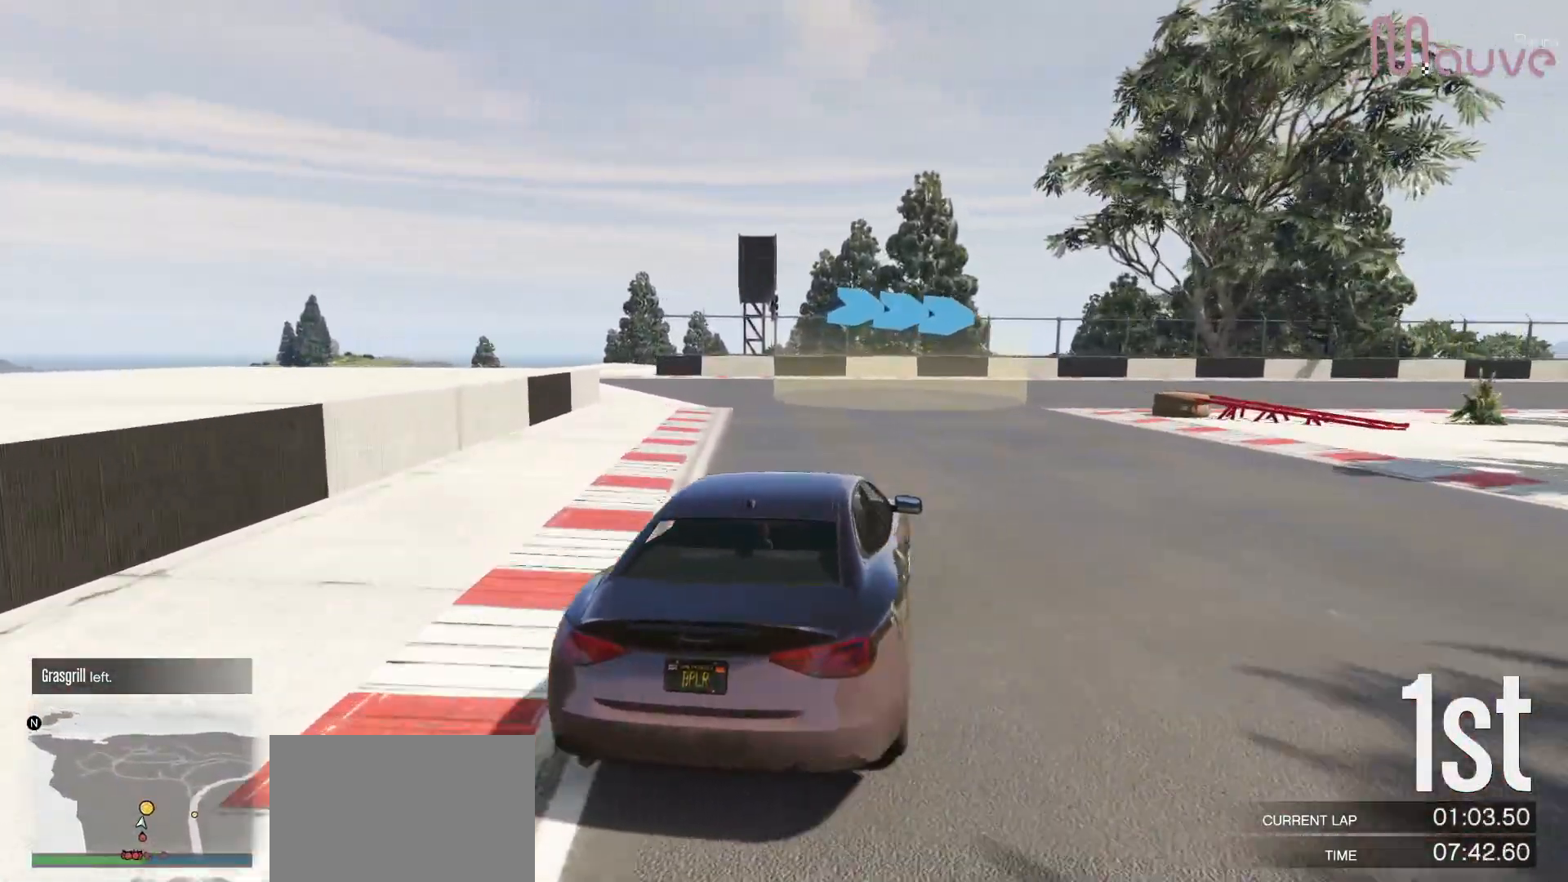
Gameplay with a controller (Xbox layout); each line is a JSON object with the inputs held at the frame after it. "events" lists button and stick changes between this image and that frame as [ms after this image, input, new state], when the widget could be followed in between. Not read: DPAD_DOWN.
{"buttons": [], "left_stick": "right", "right_stick": "center", "events": [[33, "left_stick", "right"]]}
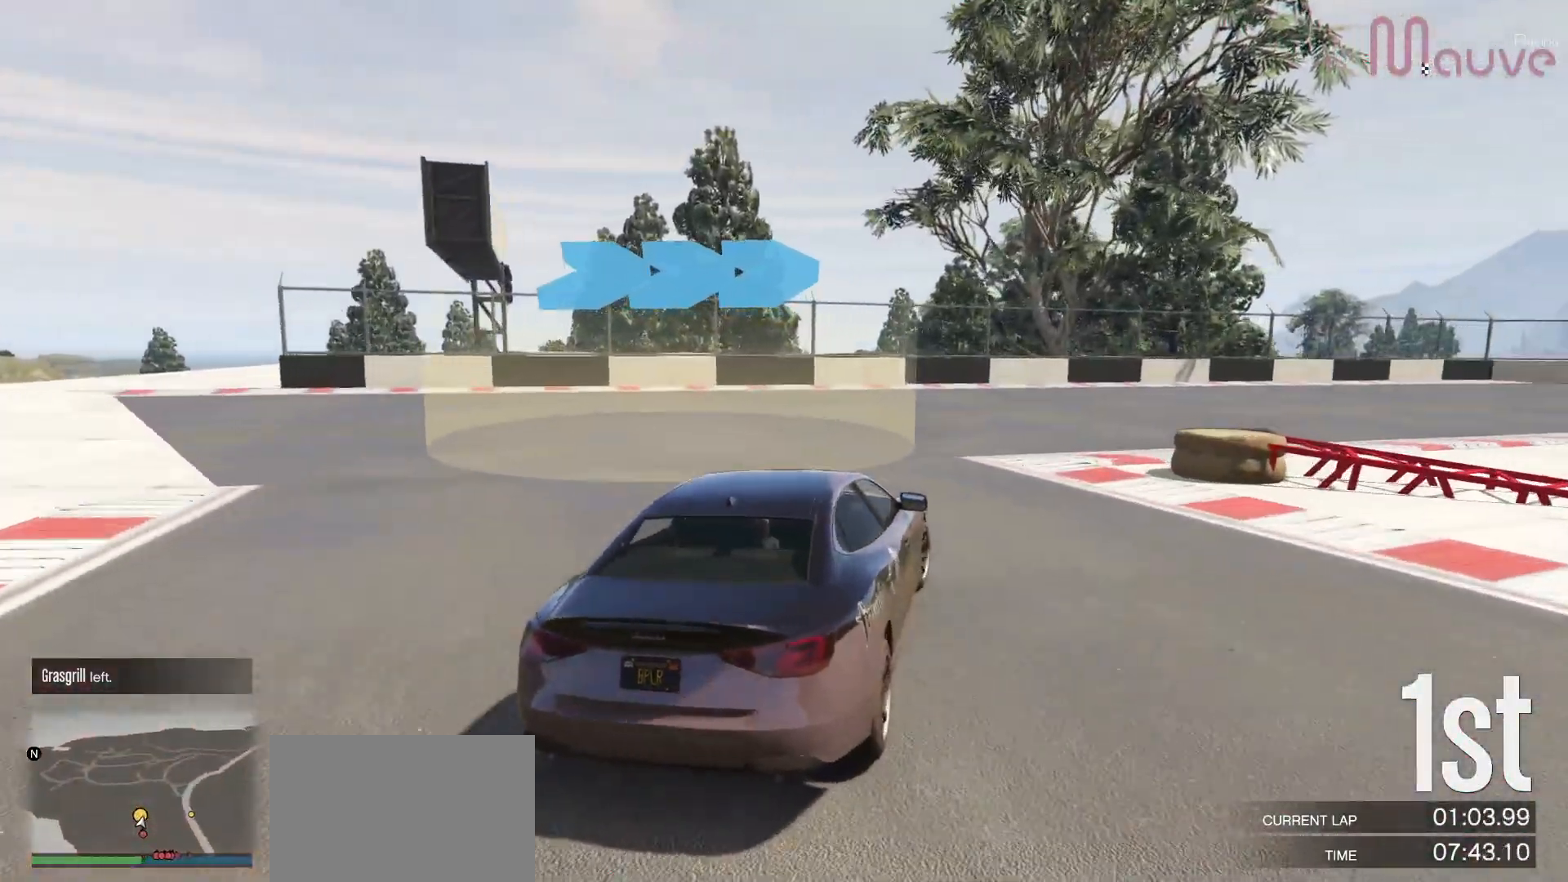
{"buttons": ["R2"], "left_stick": "right", "right_stick": "center", "events": [[33, "left_stick", "center"], [150, "left_stick", "right"], [483, "R2", "down"]]}
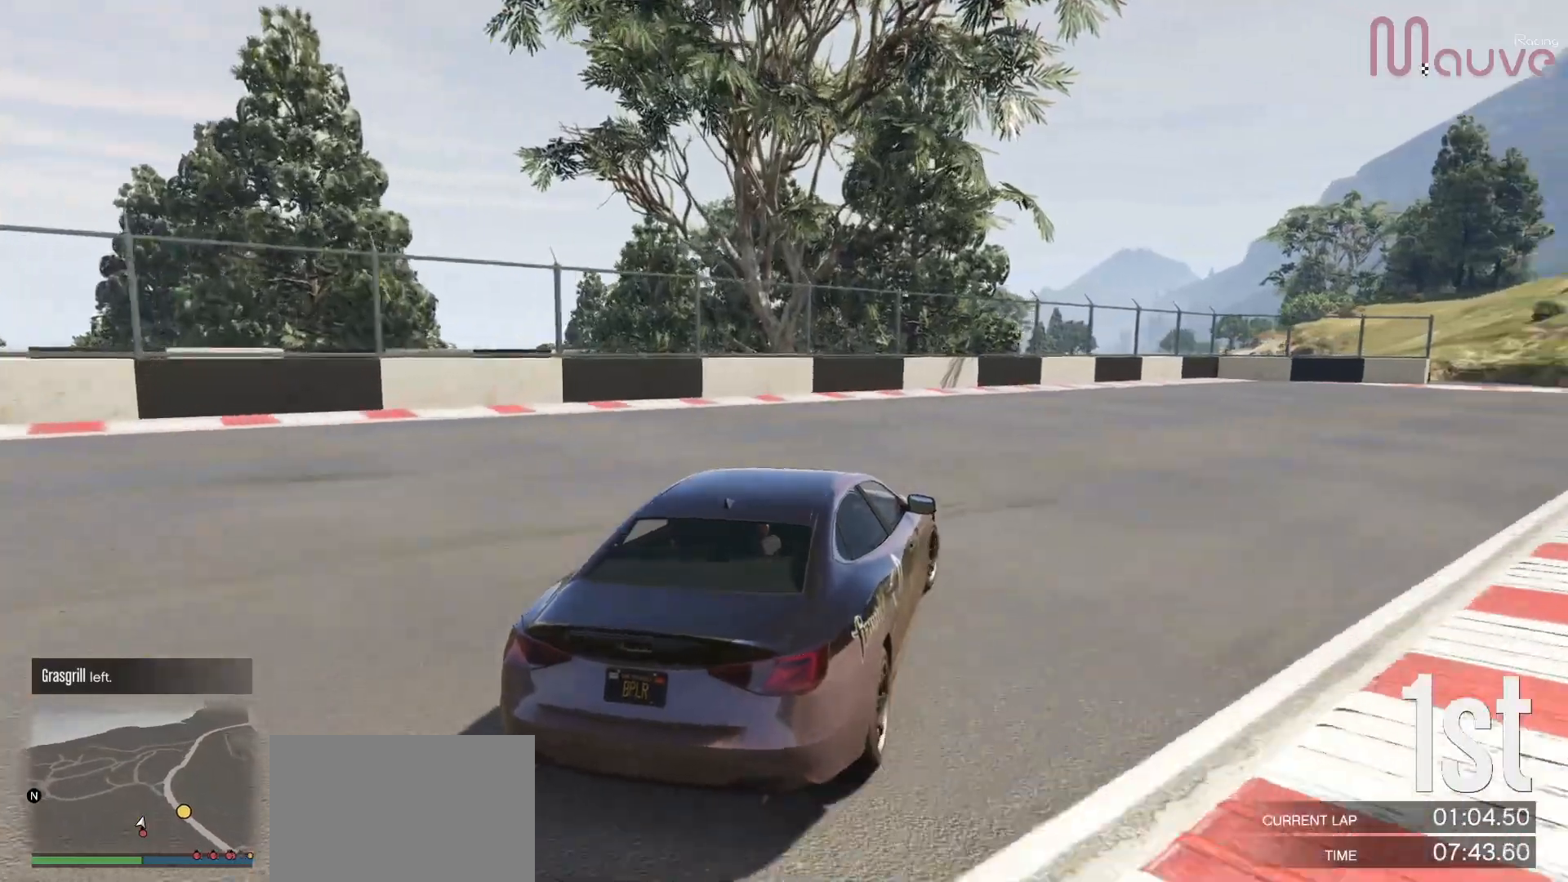
{"buttons": ["R2"], "left_stick": "right", "right_stick": "center", "events": []}
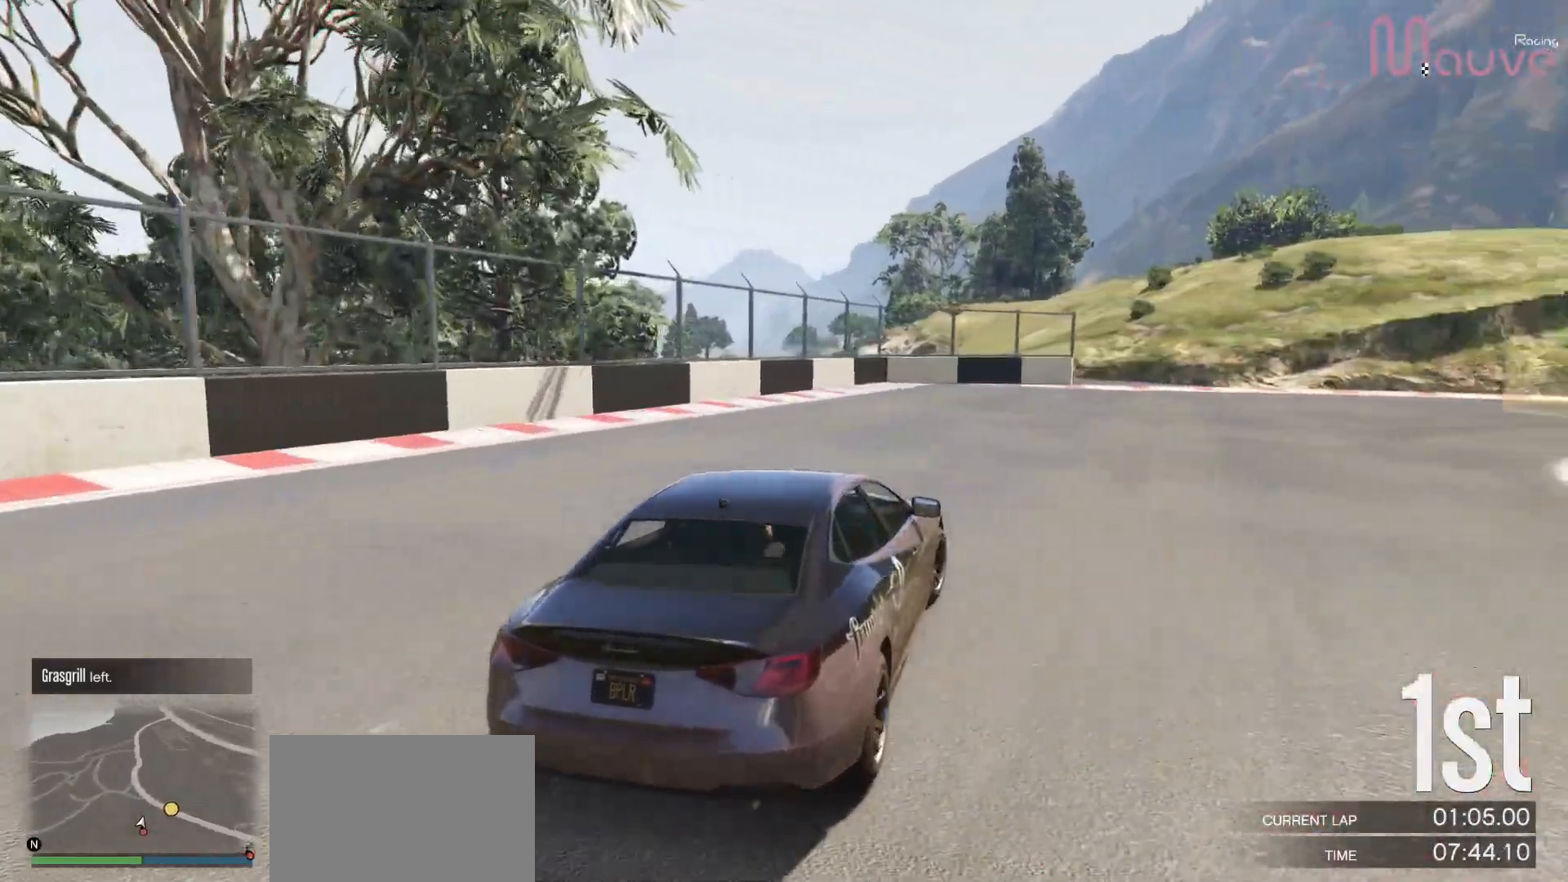
{"buttons": ["R2"], "left_stick": "right", "right_stick": "center", "events": []}
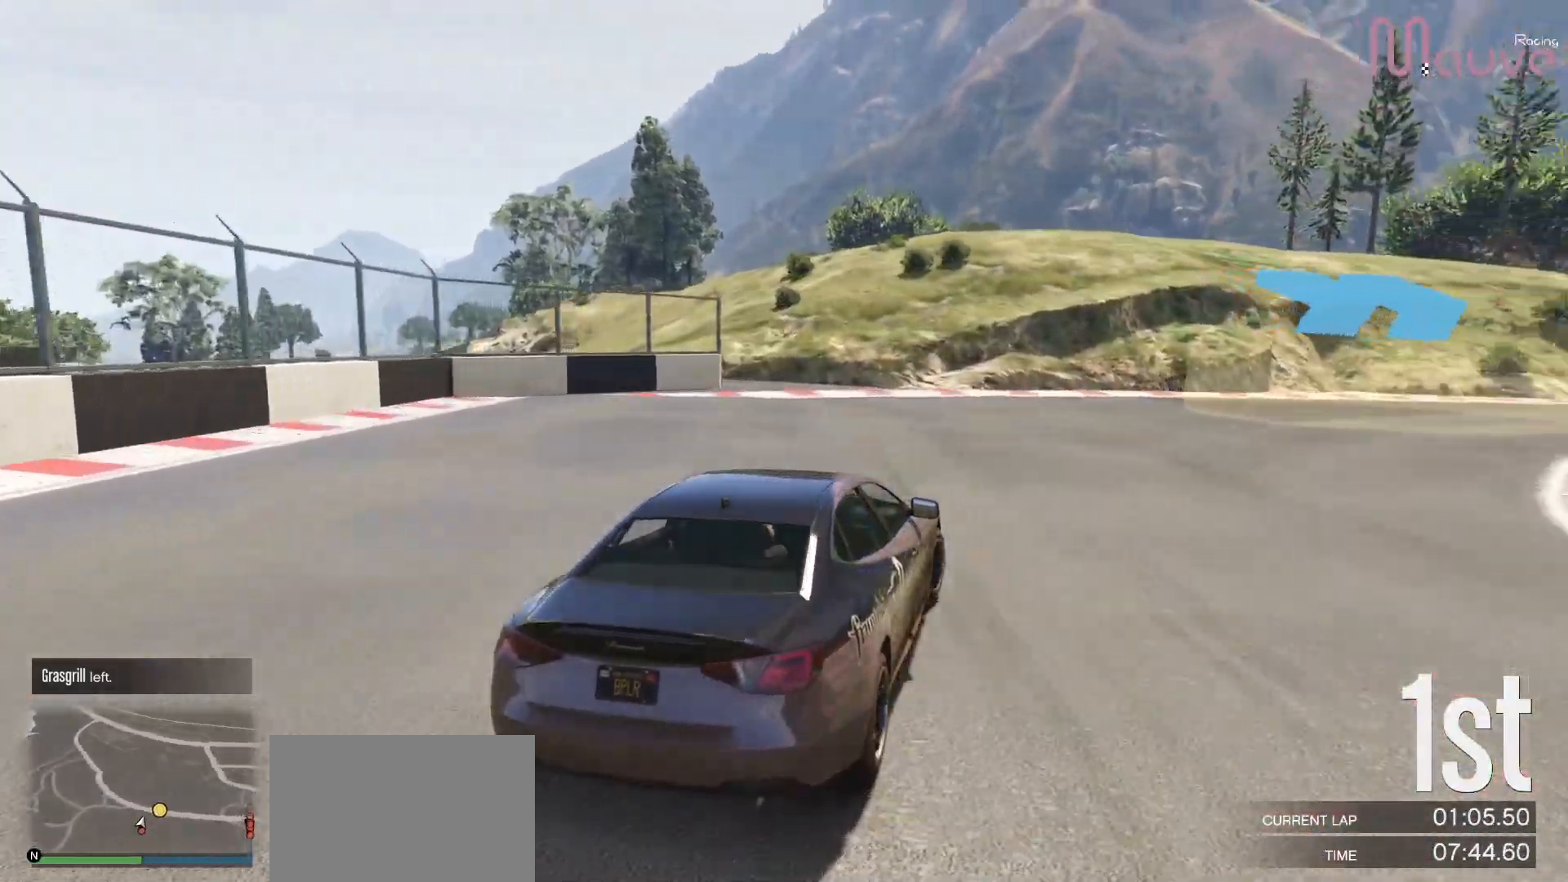
{"buttons": ["R2"], "left_stick": "right", "right_stick": "center", "events": []}
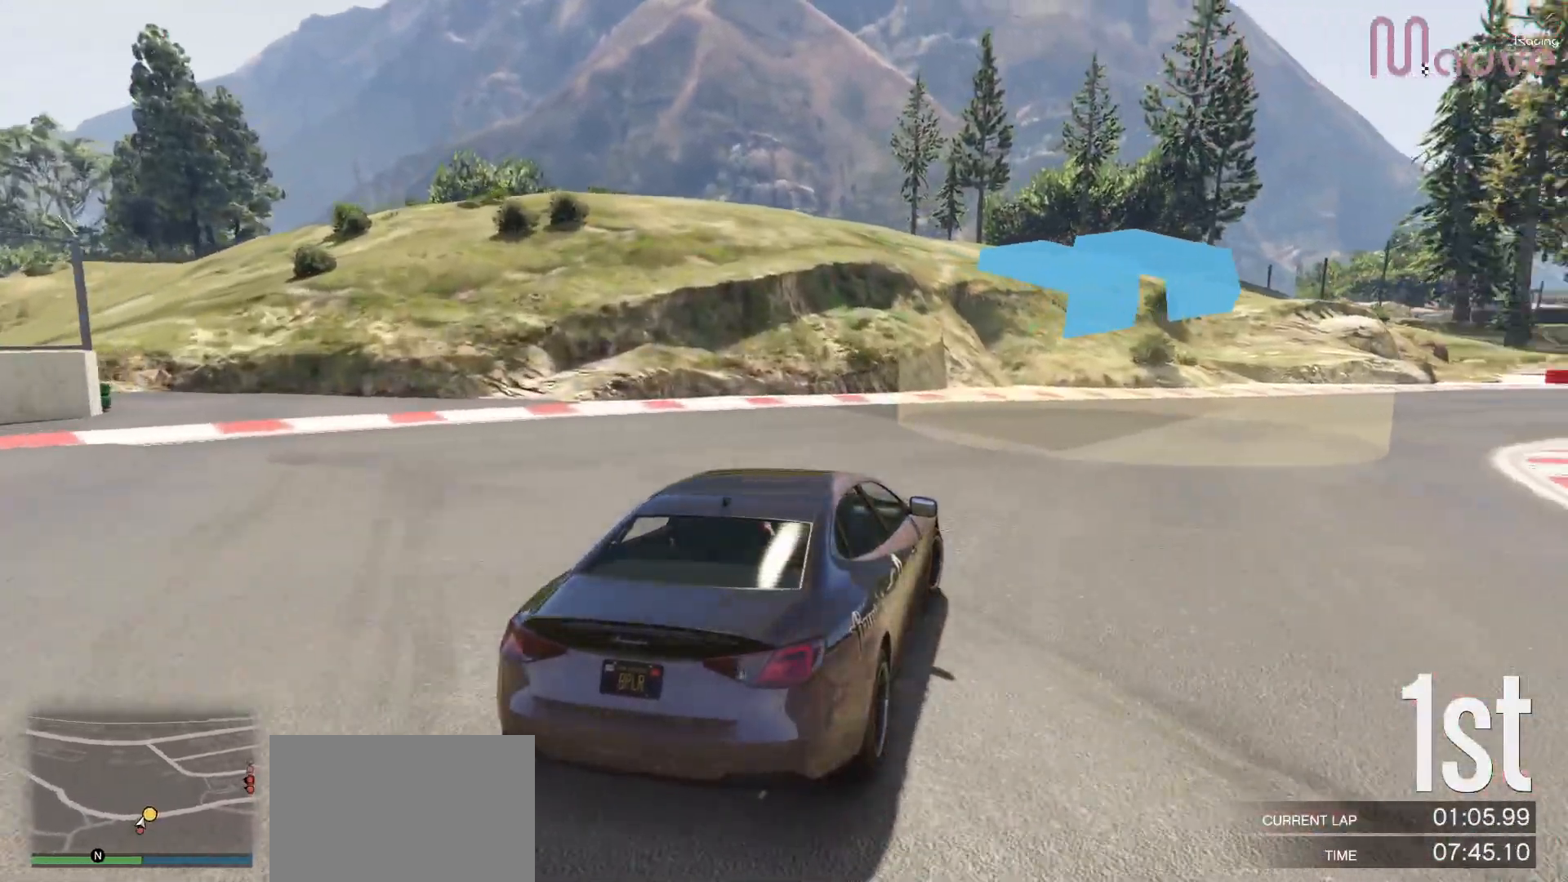
{"buttons": ["R2"], "left_stick": "right", "right_stick": "center", "events": []}
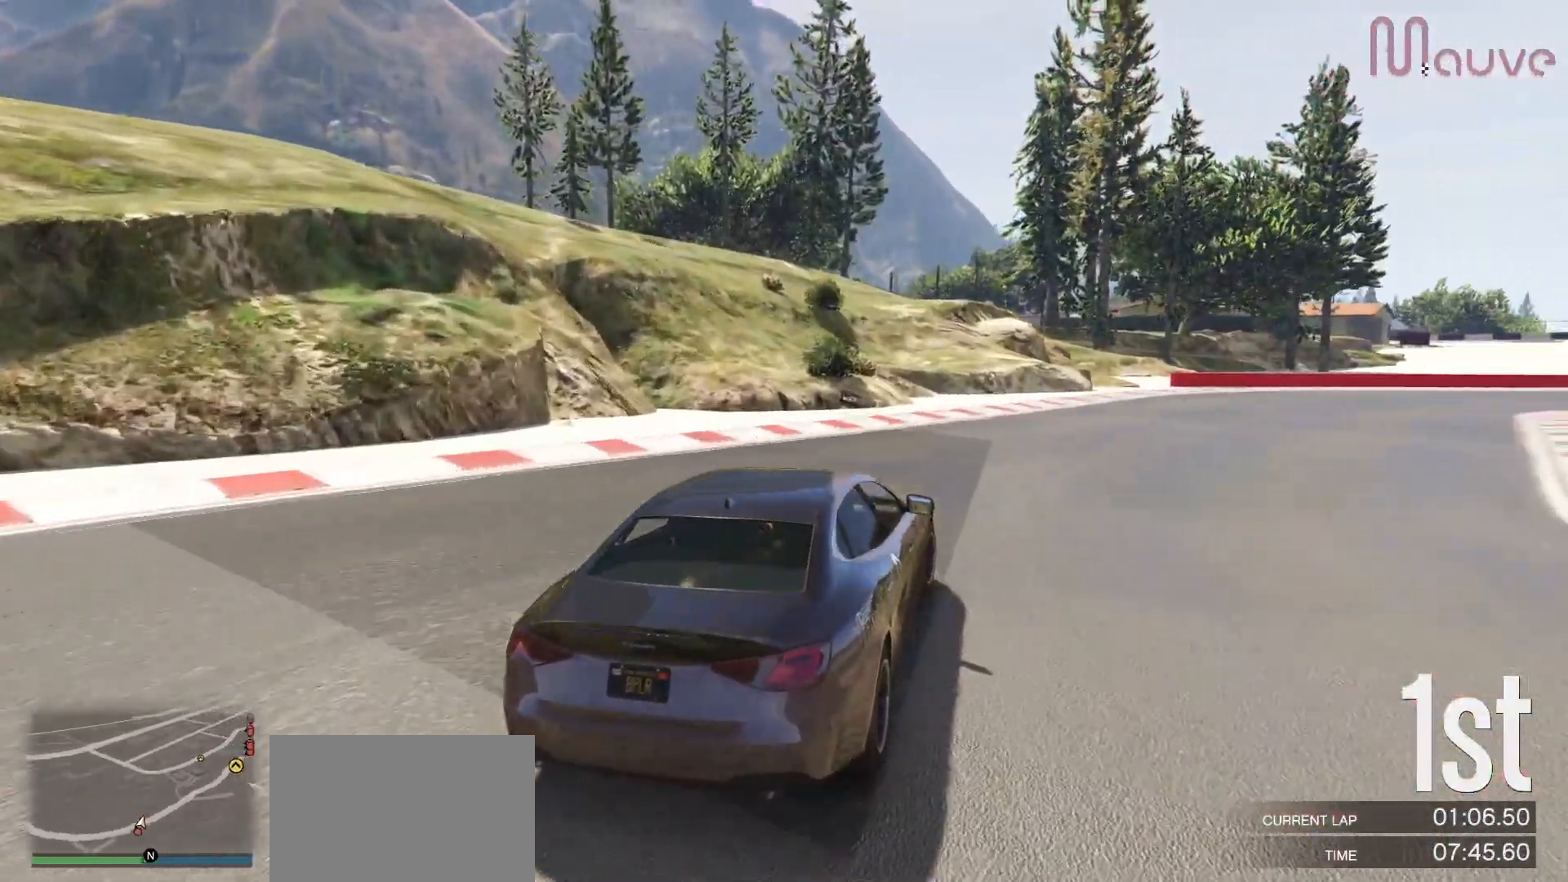
{"buttons": ["R2"], "left_stick": "center", "right_stick": "center", "events": [[183, "left_stick", "center"], [233, "left_stick", "right"], [500, "left_stick", "center"]]}
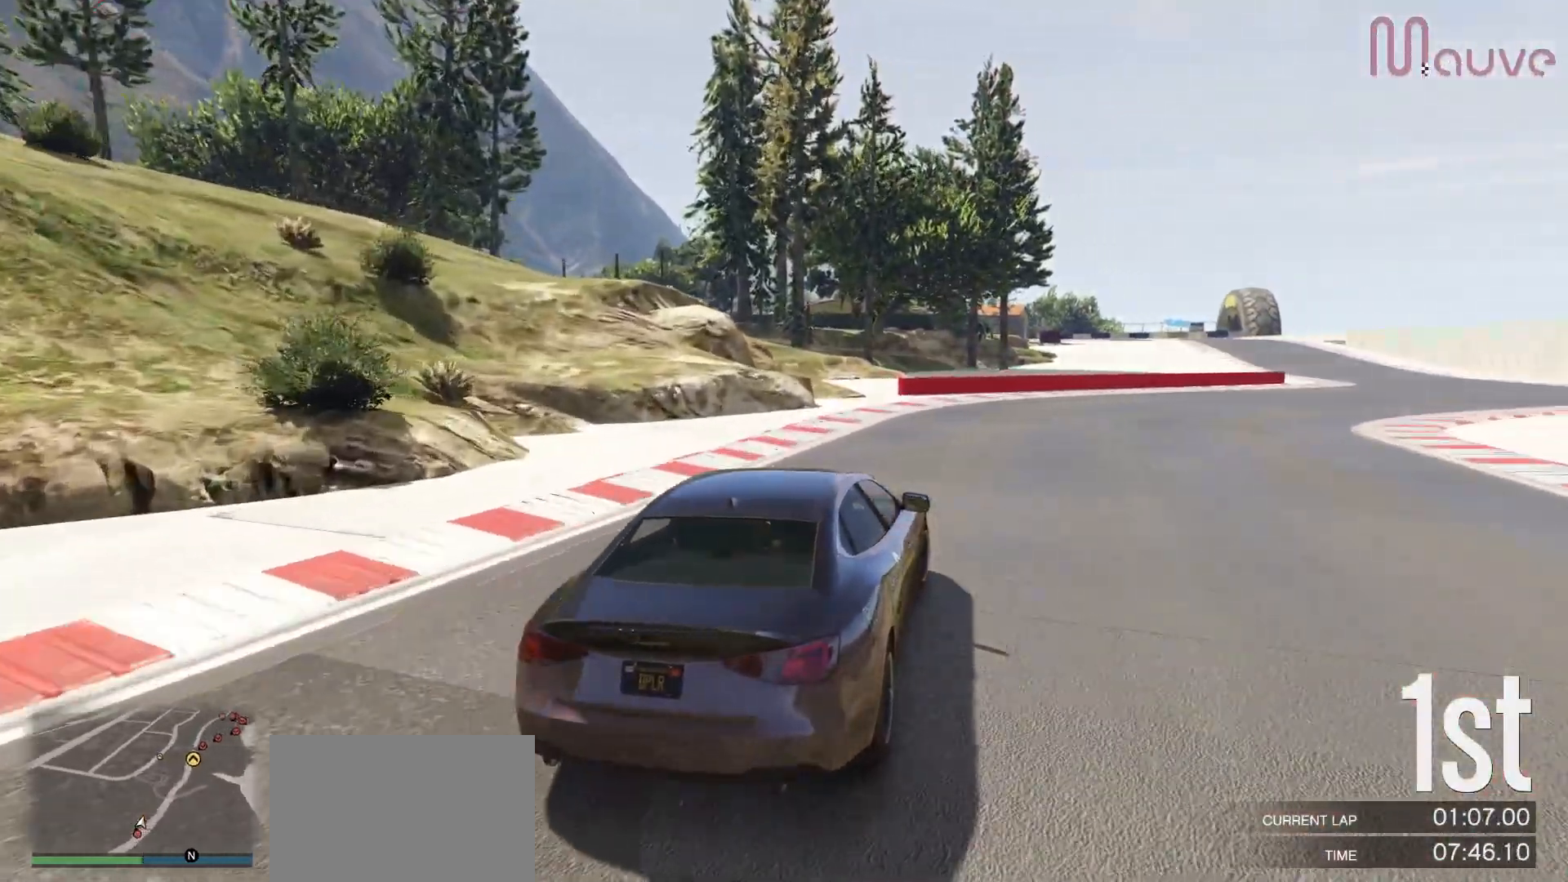
{"buttons": ["R2"], "left_stick": "down-right", "right_stick": "center", "events": [[33, "left_stick", "right"], [483, "left_stick", "down-right"]]}
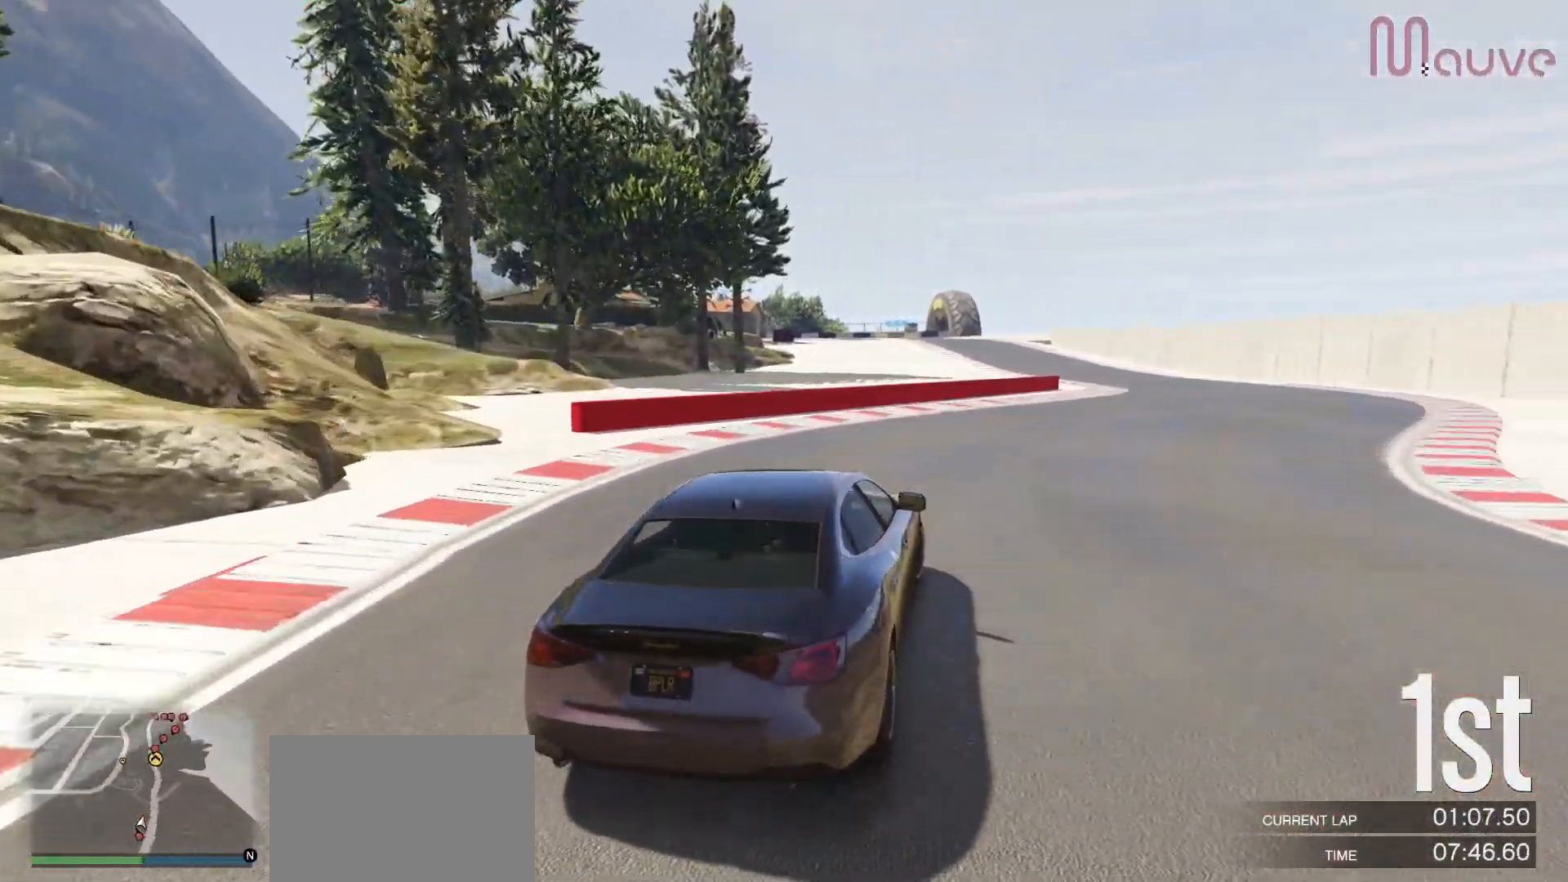
{"buttons": ["R2"], "left_stick": "center", "right_stick": "center", "events": [[33, "left_stick", "center"], [217, "left_stick", "right"], [383, "left_stick", "center"]]}
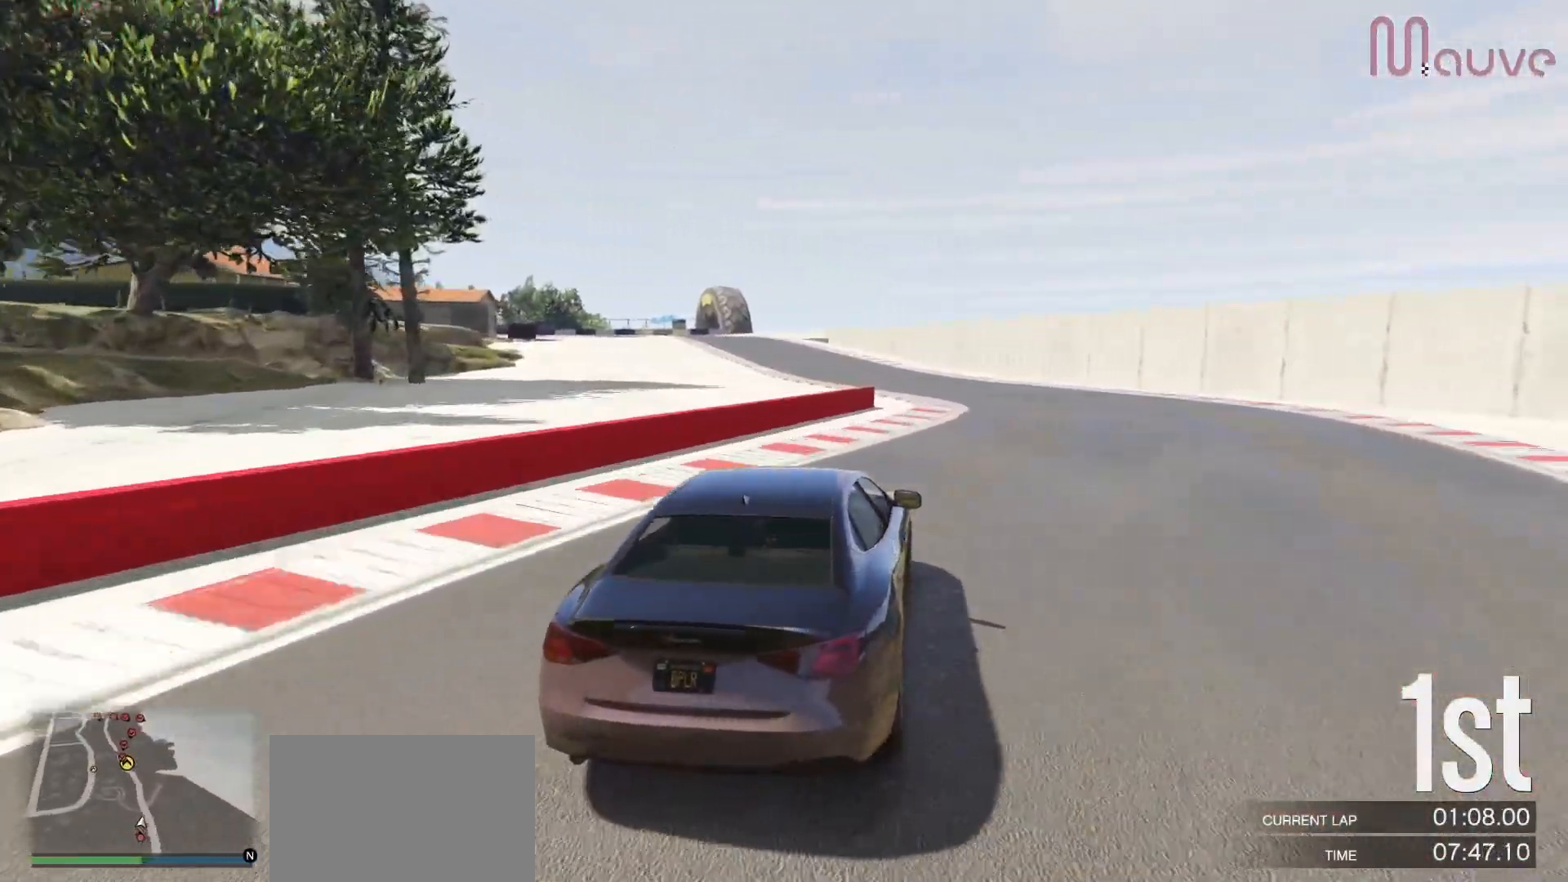
{"buttons": ["R2"], "left_stick": "left", "right_stick": "center", "events": [[500, "left_stick", "left"]]}
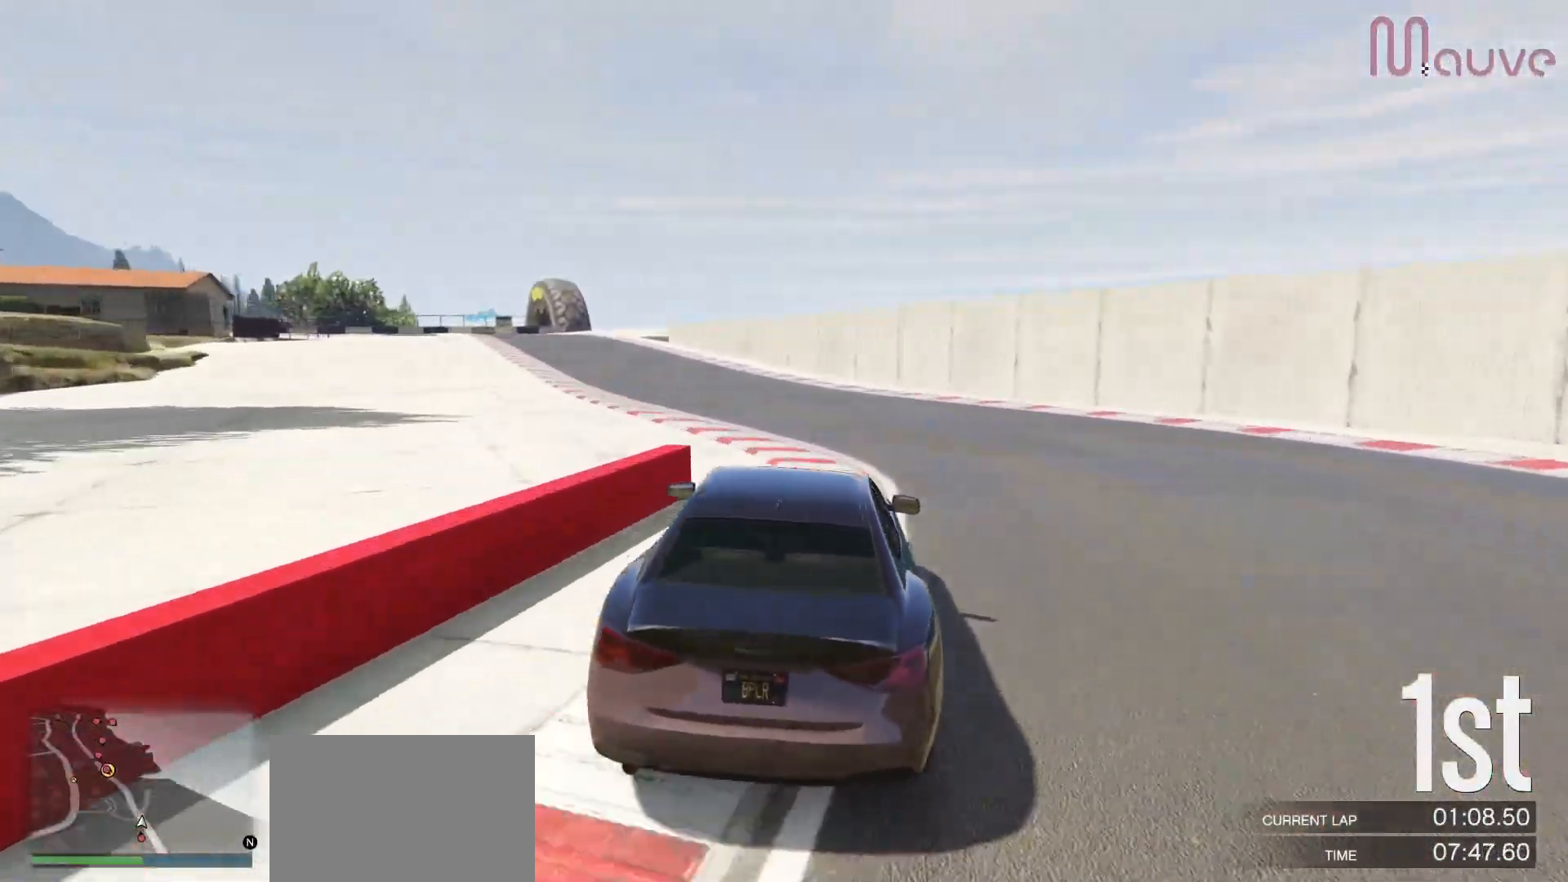
{"buttons": ["R2"], "left_stick": "center", "right_stick": "center", "events": [[183, "left_stick", "center"], [317, "left_stick", "left"], [500, "left_stick", "center"]]}
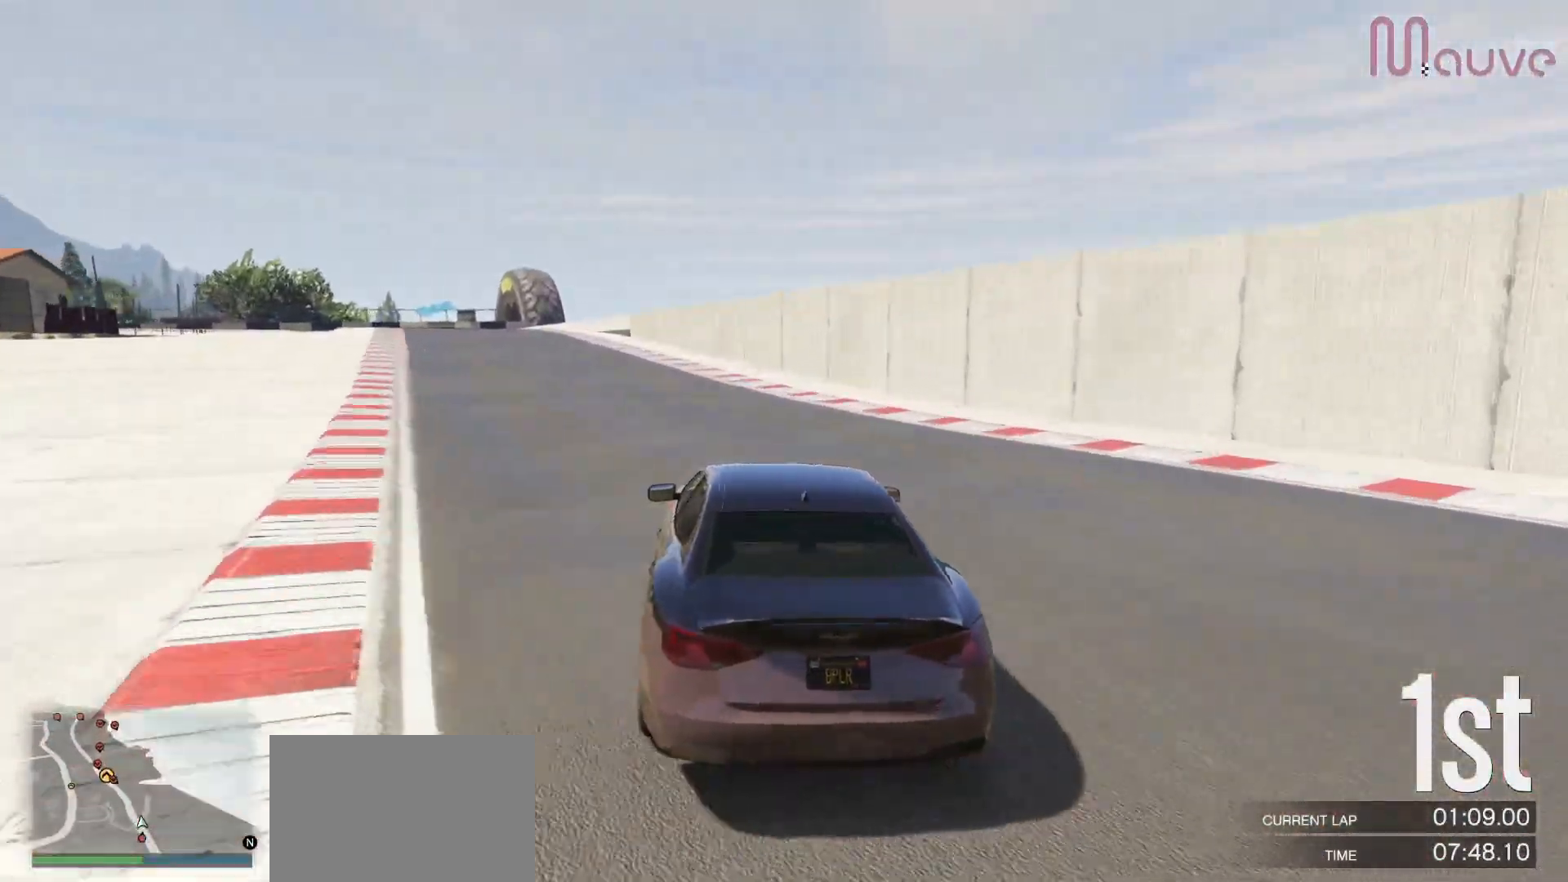
{"buttons": ["R2"], "left_stick": "center", "right_stick": "center", "events": [[67, "R3", "down"], [217, "left_stick", "left"], [367, "left_stick", "center"], [467, "R3", "up"]]}
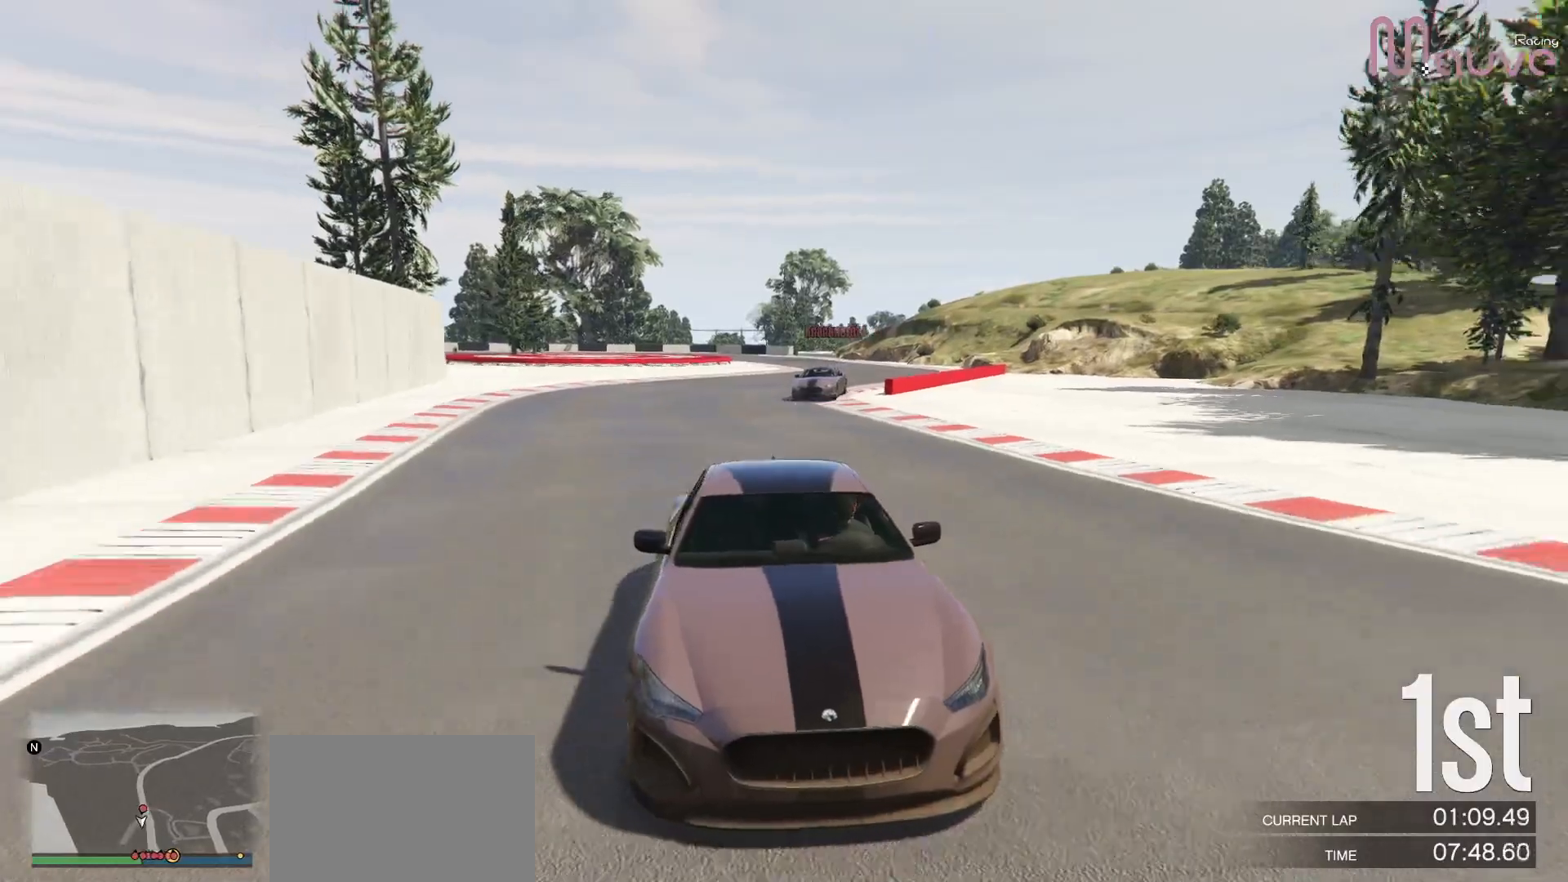
{"buttons": ["R2"], "left_stick": "left", "right_stick": "center", "events": [[217, "left_stick", "up-left"], [267, "left_stick", "center"], [500, "left_stick", "left"]]}
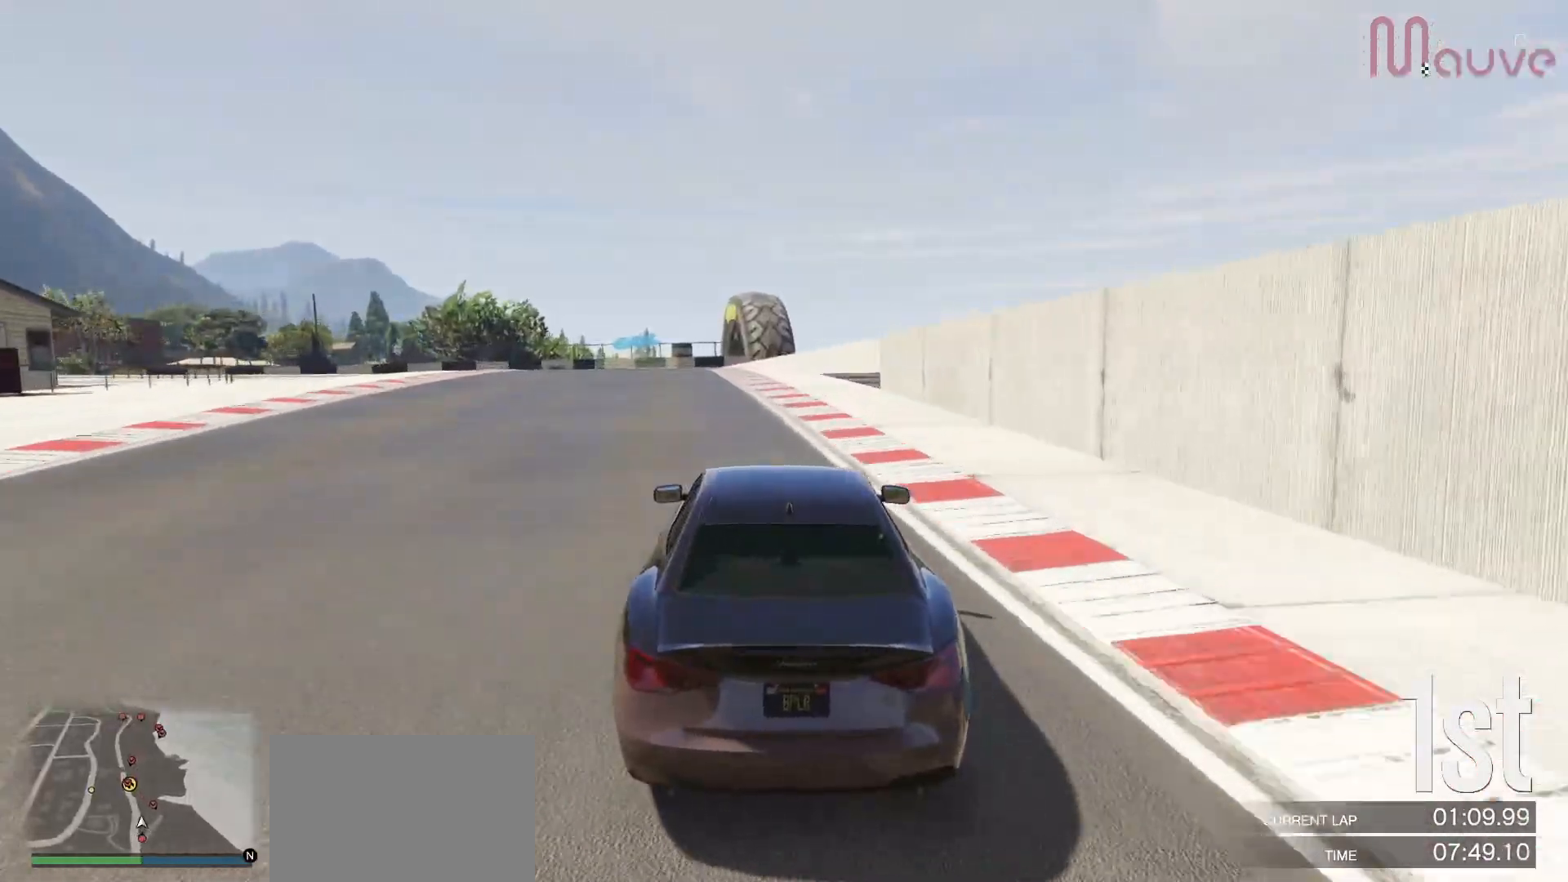
{"buttons": ["R2"], "left_stick": "center", "right_stick": "center", "events": [[117, "left_stick", "center"], [333, "left_stick", "left"], [417, "left_stick", "center"]]}
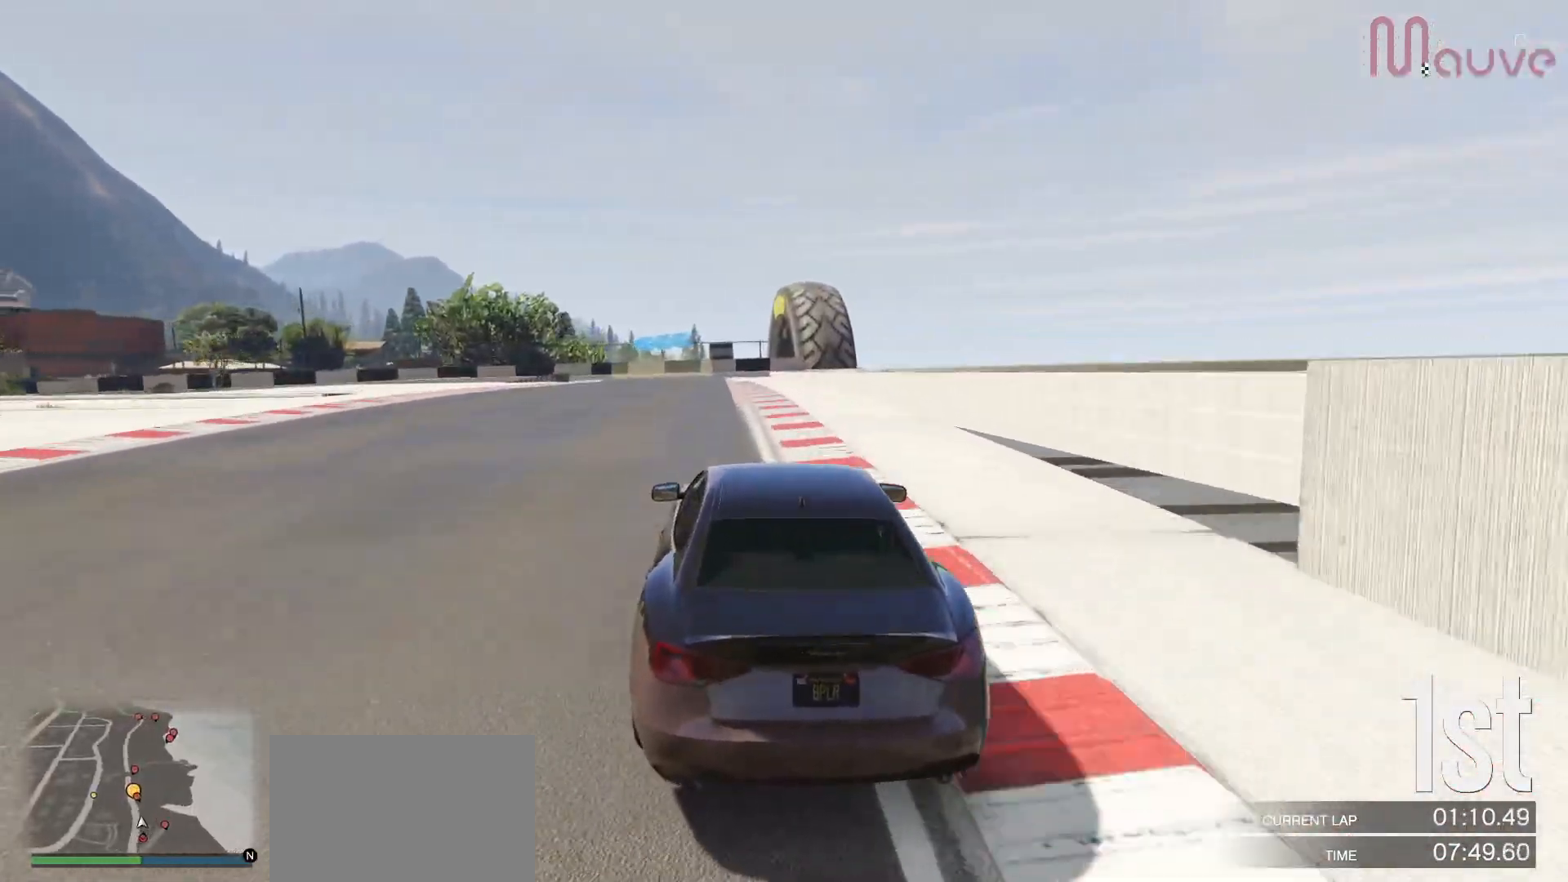
{"buttons": ["R2"], "left_stick": "right", "right_stick": "center", "events": [[467, "left_stick", "right"]]}
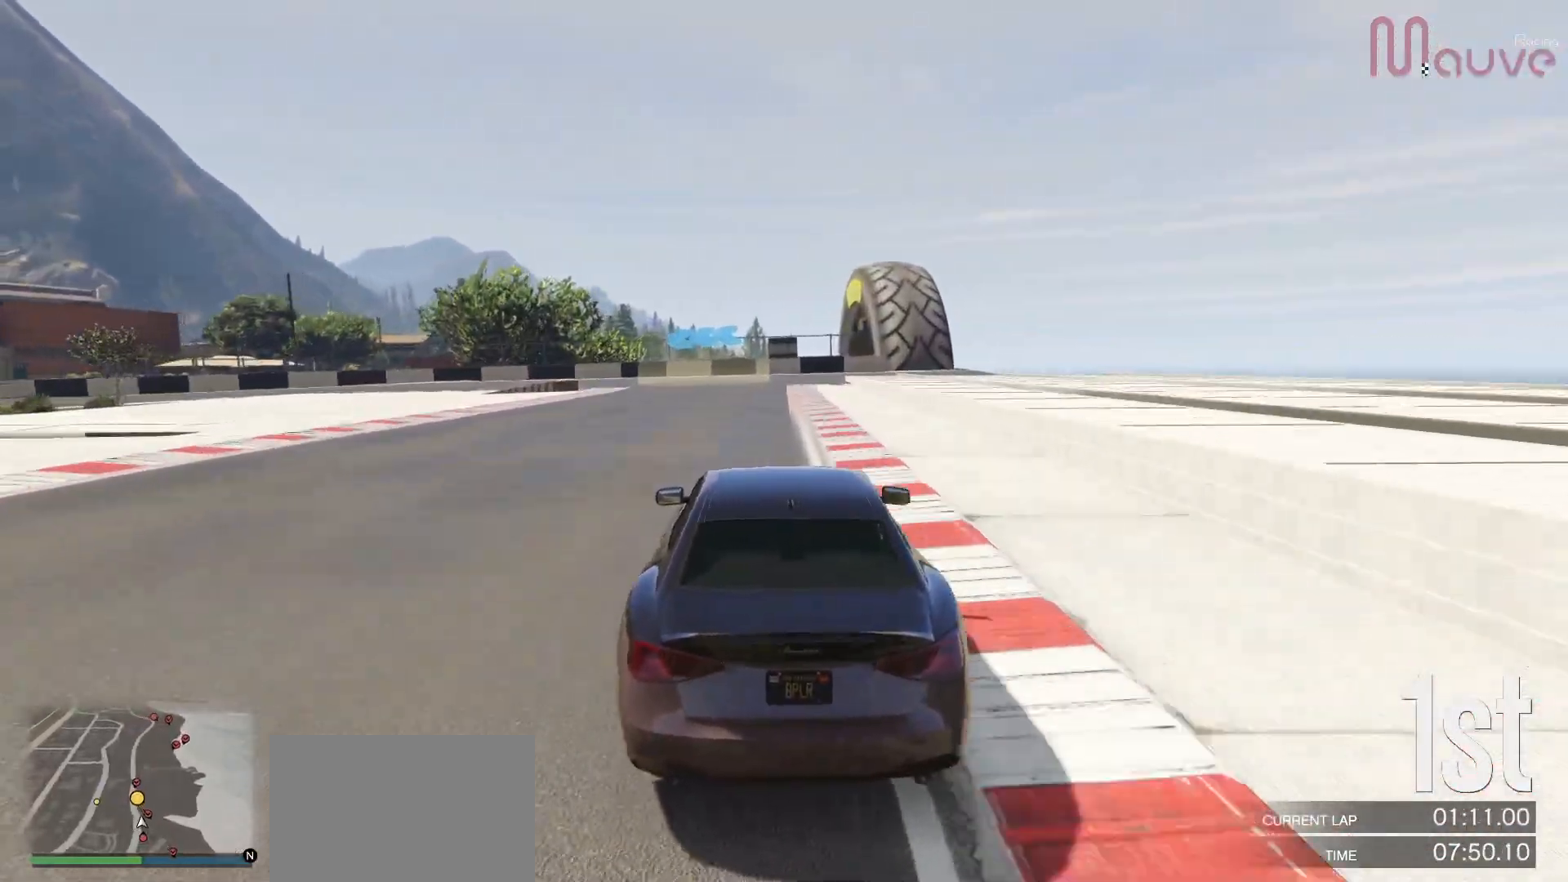
{"buttons": ["L2"], "left_stick": "left", "right_stick": "center", "events": [[50, "left_stick", "center"], [167, "L2", "down"], [217, "R2", "up"], [217, "left_stick", "left"], [417, "left_stick", "center"], [483, "left_stick", "left"]]}
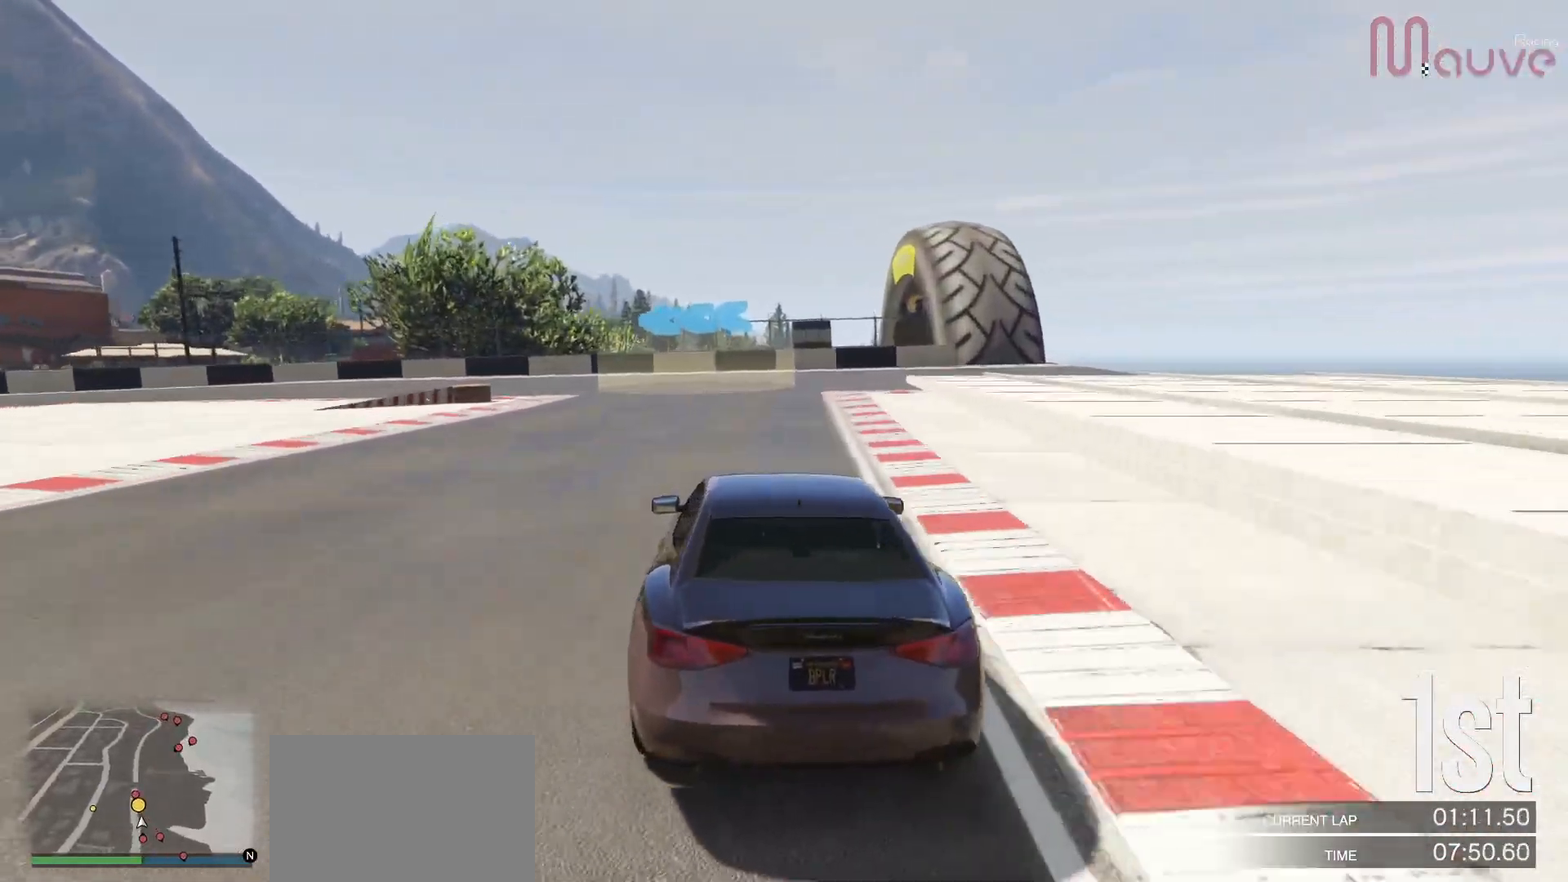
{"buttons": [], "left_stick": "left", "right_stick": "center", "events": [[150, "L2", "up"], [150, "left_stick", "center"], [217, "left_stick", "left"]]}
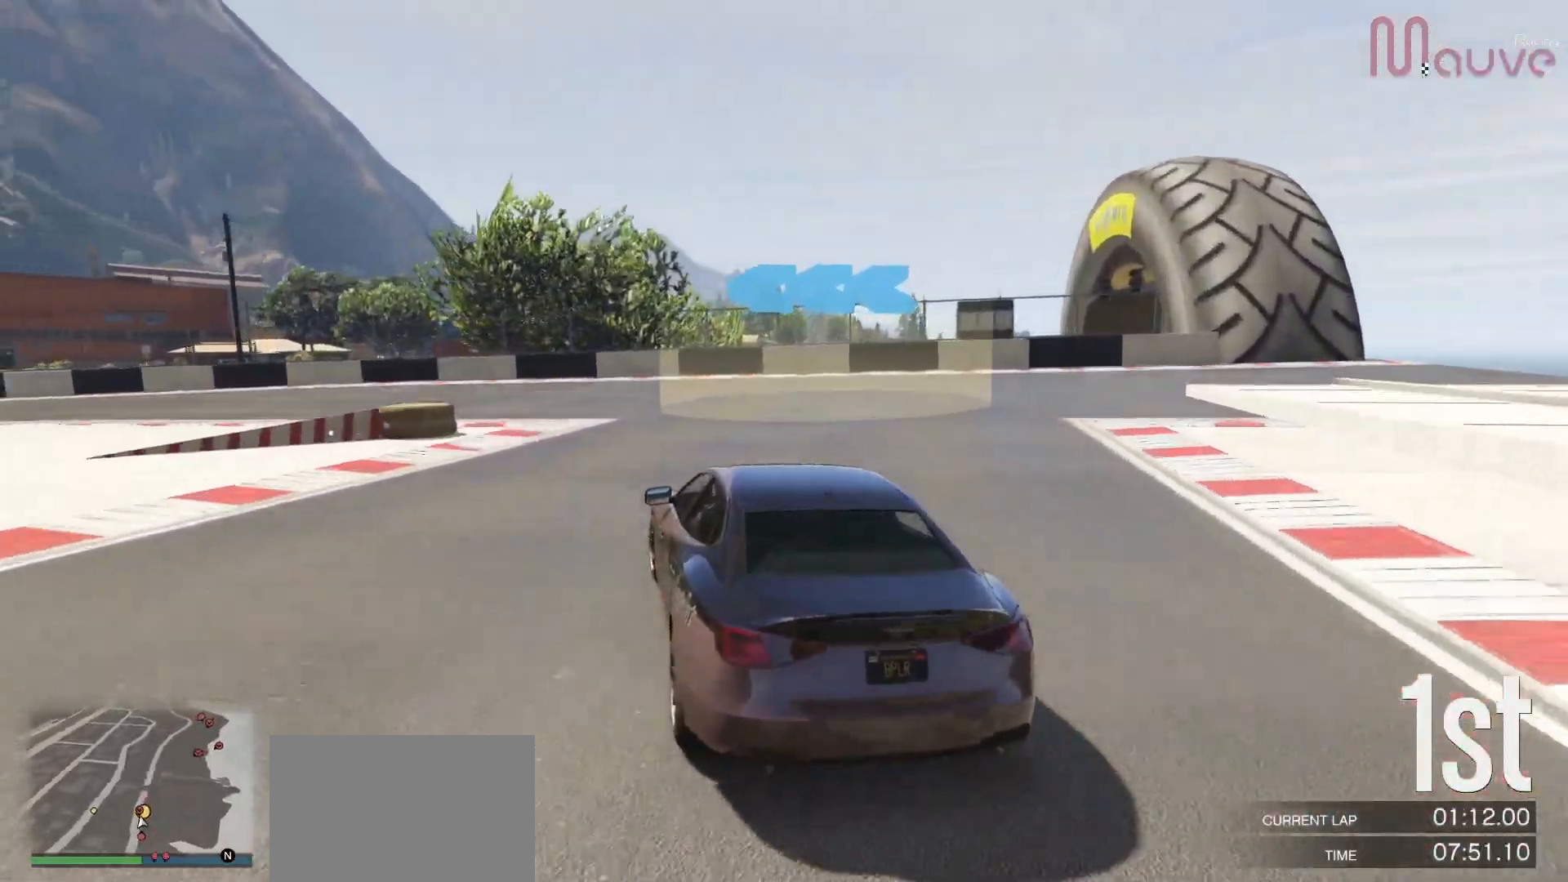
{"buttons": [], "left_stick": "left", "right_stick": "center", "events": []}
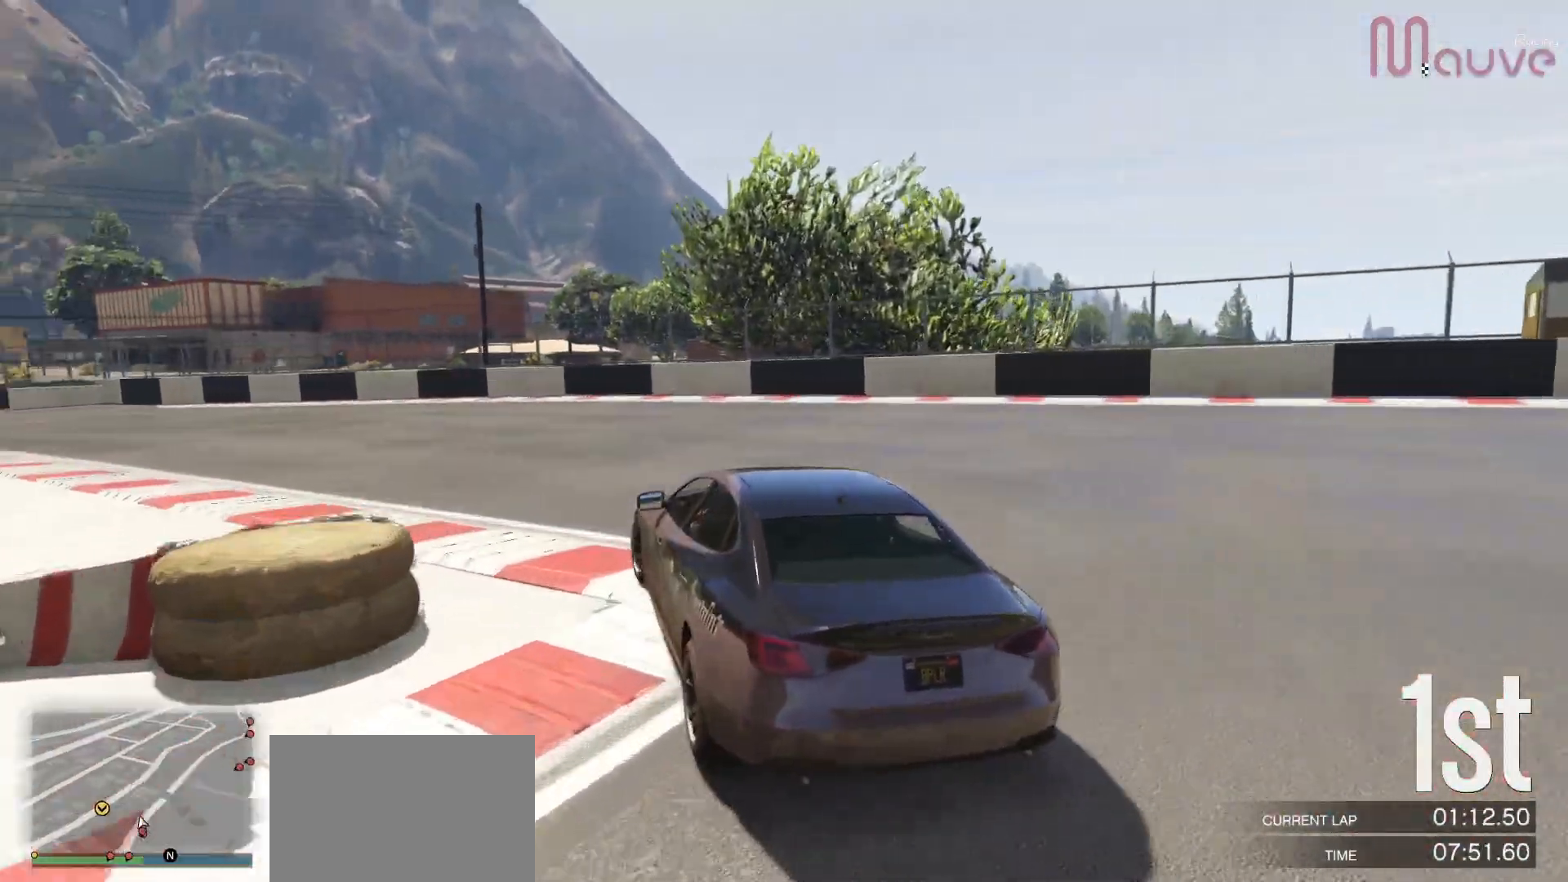
{"buttons": ["R2"], "left_stick": "left", "right_stick": "center", "events": [[417, "R2", "down"]]}
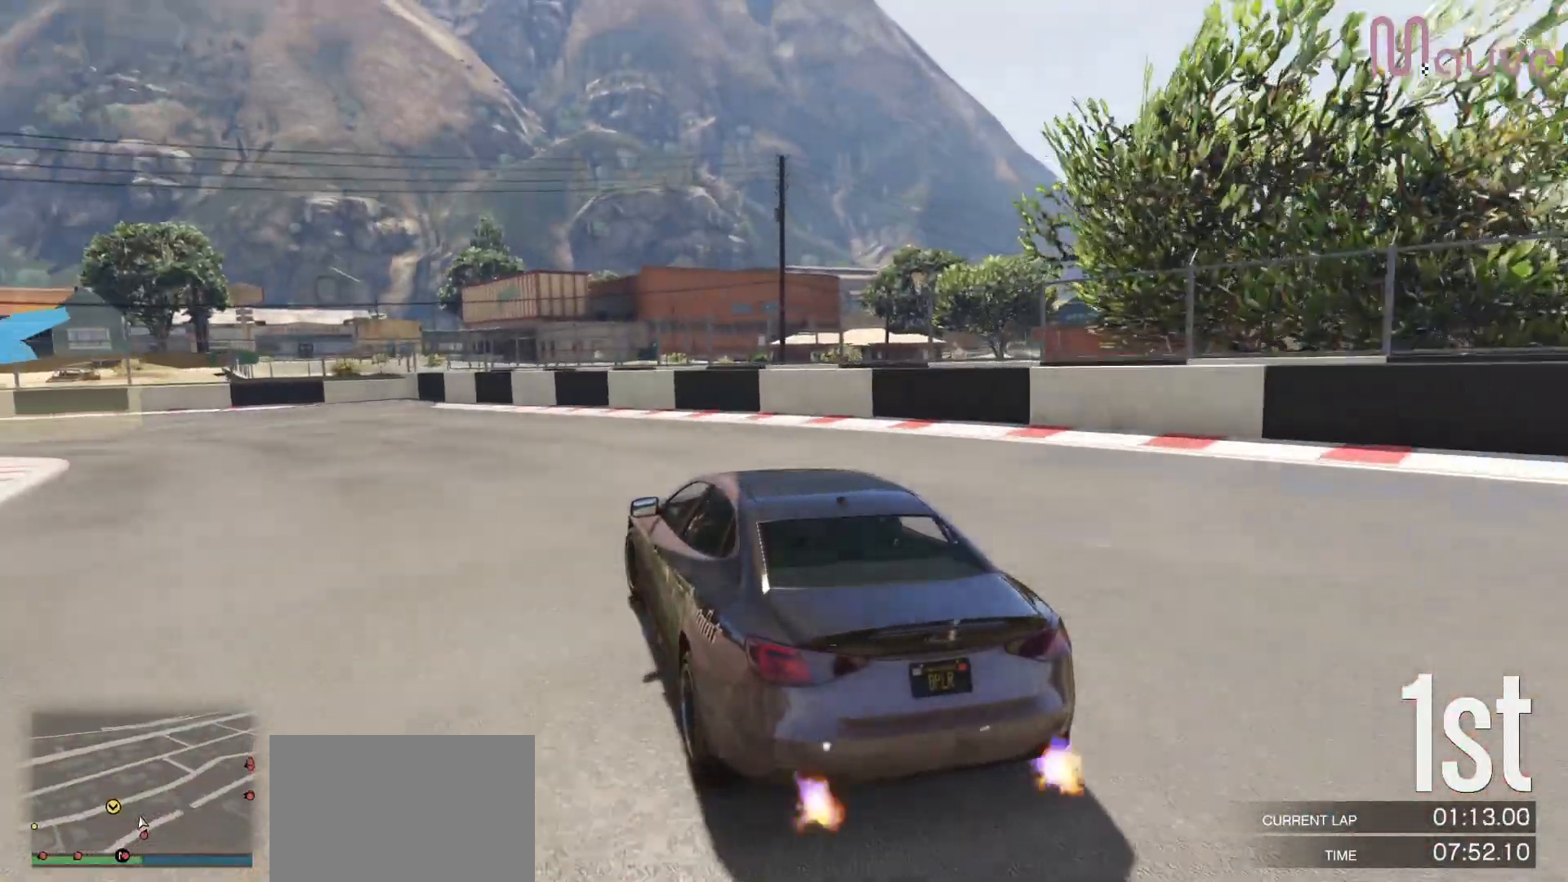
{"buttons": ["R2"], "left_stick": "left", "right_stick": "center", "events": []}
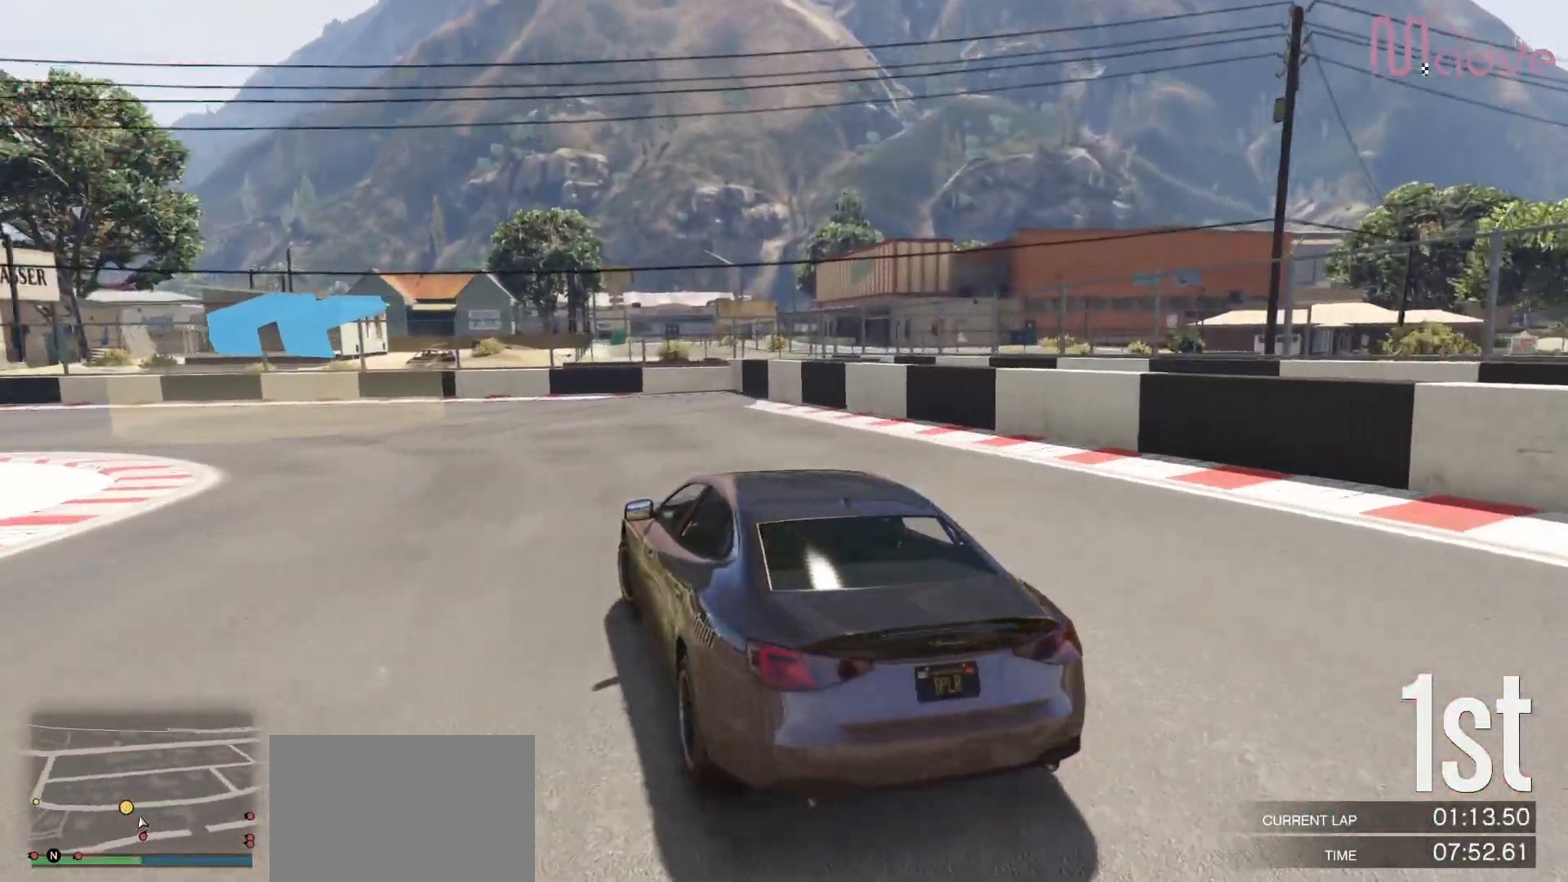
{"buttons": ["R2"], "left_stick": "left", "right_stick": "center", "events": [[267, "left_stick", "center"], [350, "left_stick", "left"]]}
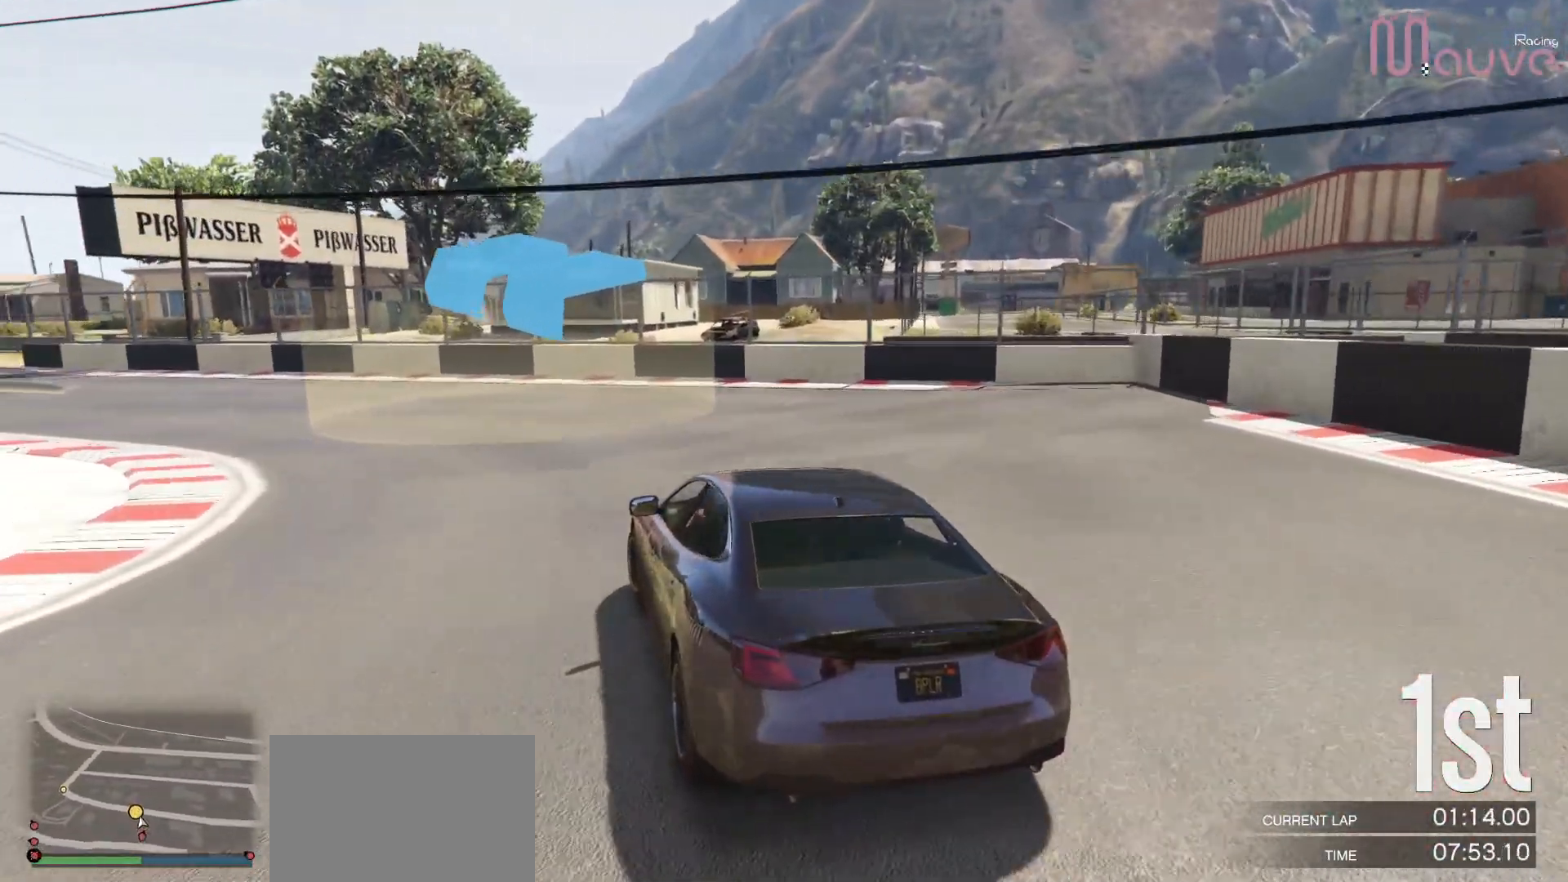
{"buttons": ["R2"], "left_stick": "left", "right_stick": "center", "events": [[83, "left_stick", "center"], [150, "left_stick", "left"], [333, "left_stick", "center"], [417, "left_stick", "left"]]}
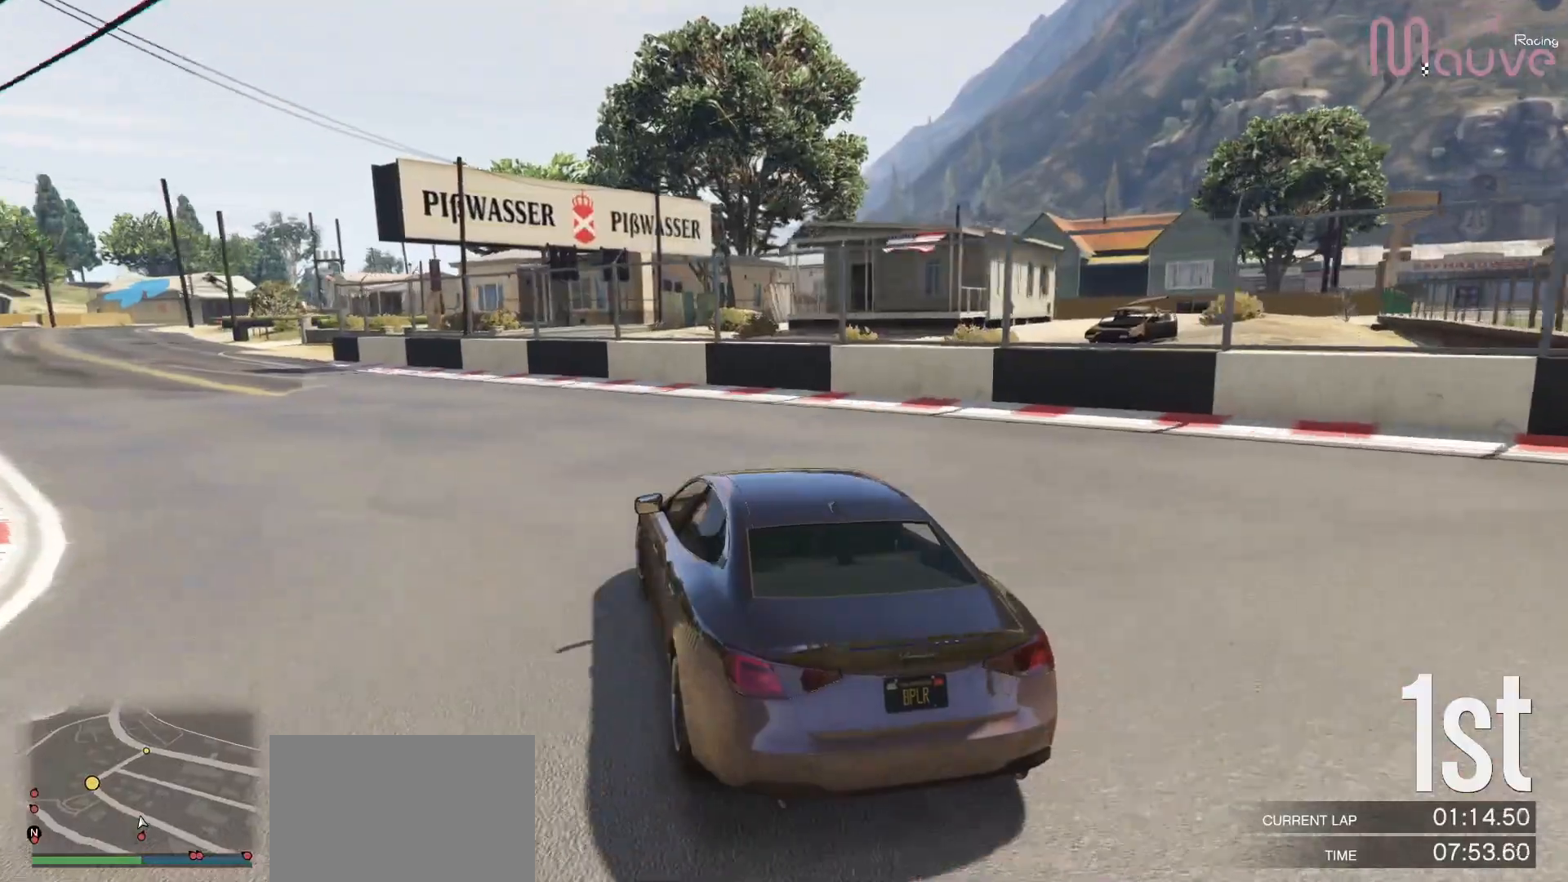
{"buttons": ["R2"], "left_stick": "left", "right_stick": "center", "events": [[133, "left_stick", "center"], [200, "left_stick", "left"], [367, "left_stick", "center"], [483, "left_stick", "left"]]}
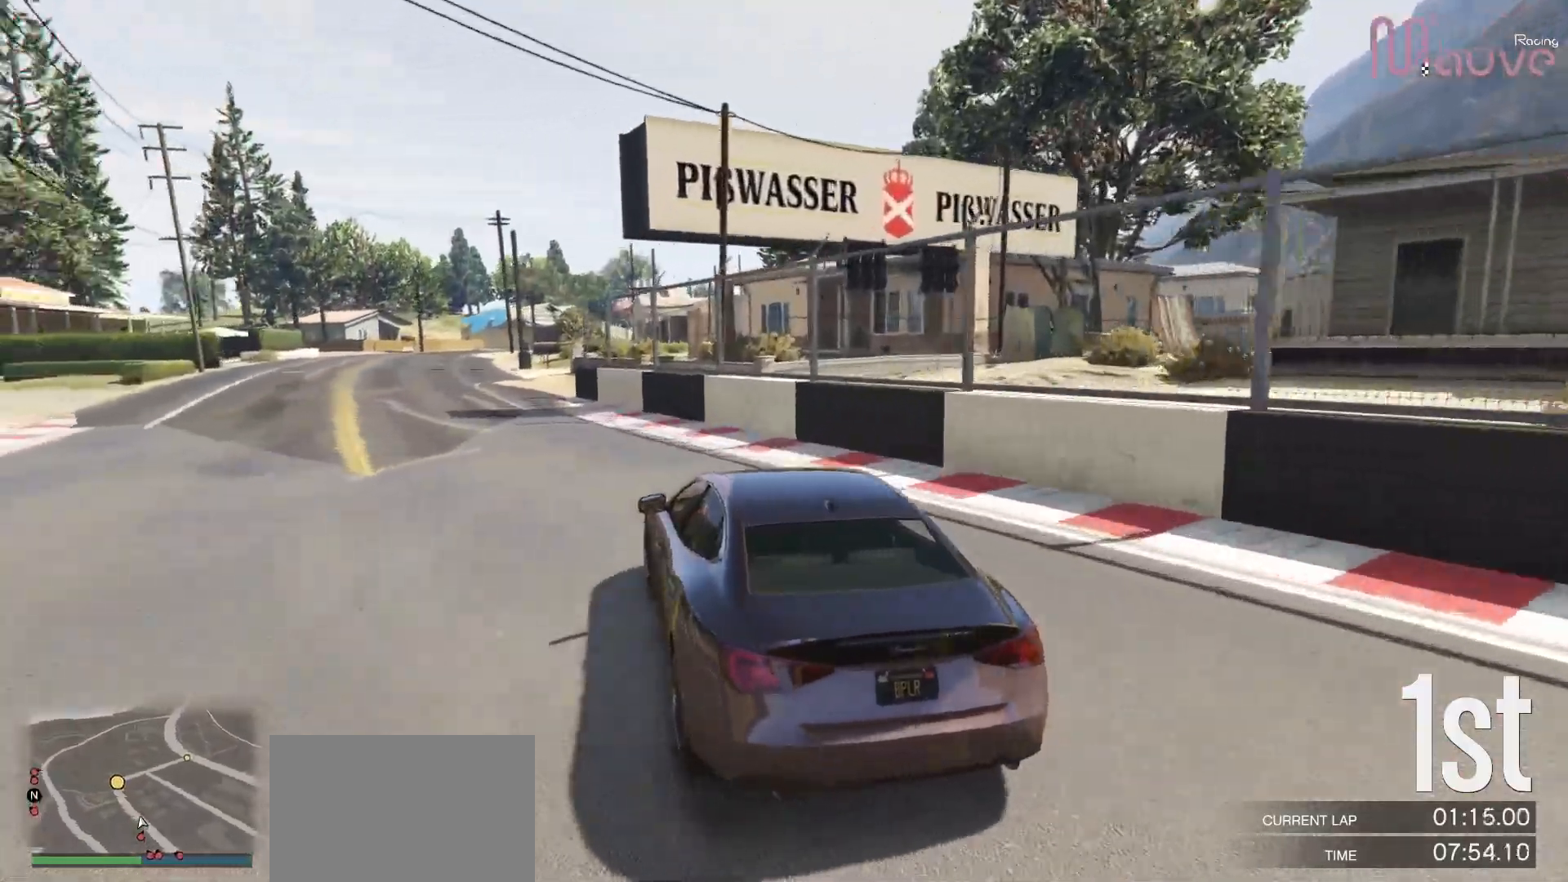
{"buttons": ["R2"], "left_stick": "left", "right_stick": "center", "events": [[183, "left_stick", "center"], [267, "left_stick", "left"], [433, "left_stick", "center"], [500, "left_stick", "left"]]}
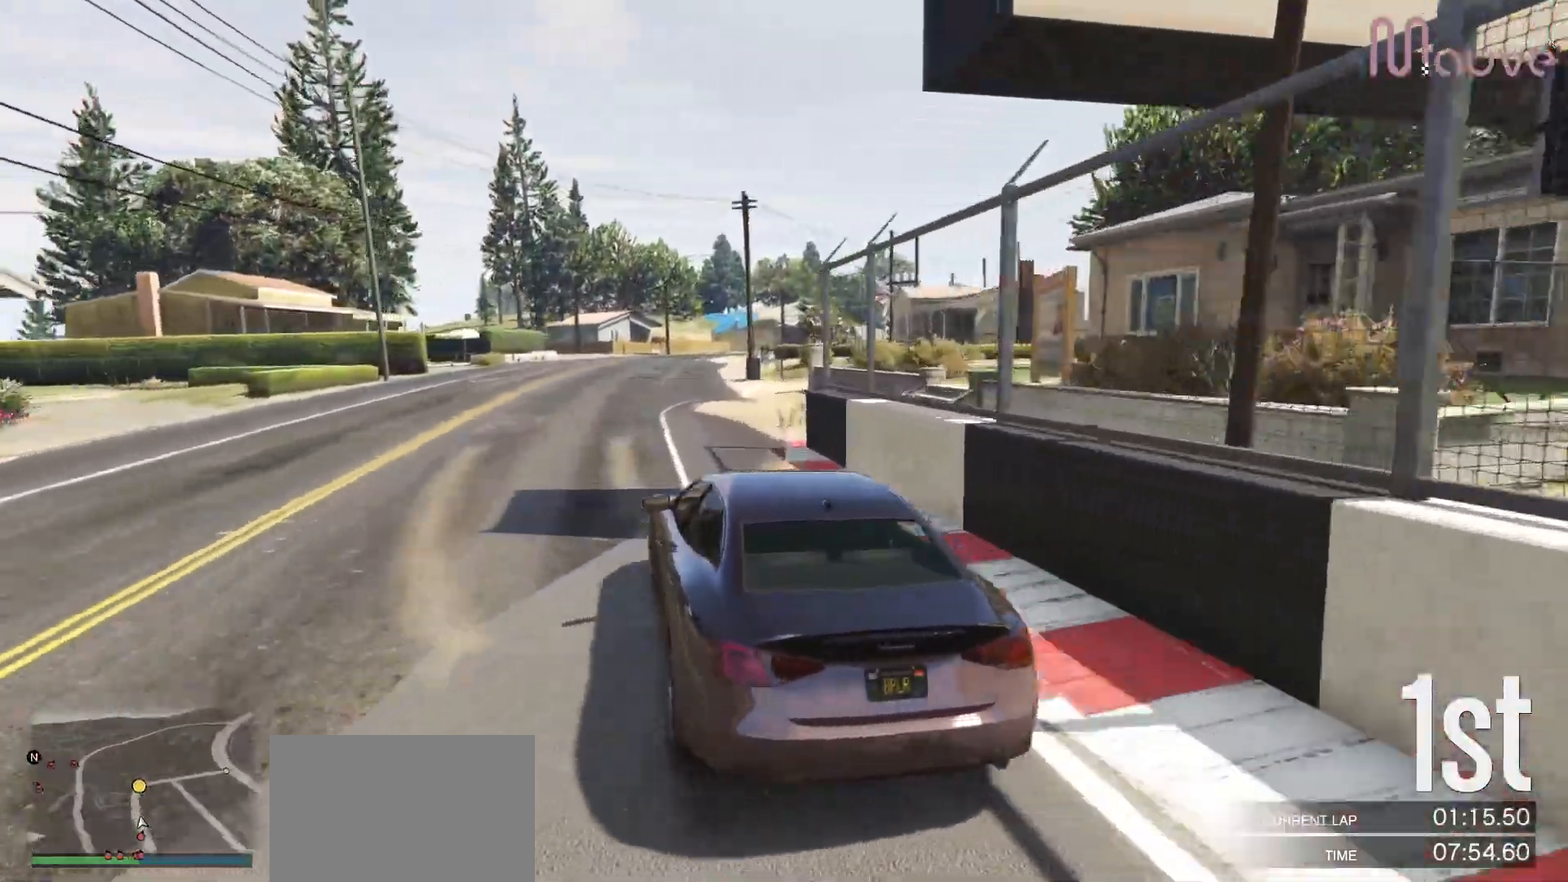
{"buttons": ["R2"], "left_stick": "right", "right_stick": "center", "events": [[117, "left_stick", "center"], [433, "left_stick", "right"]]}
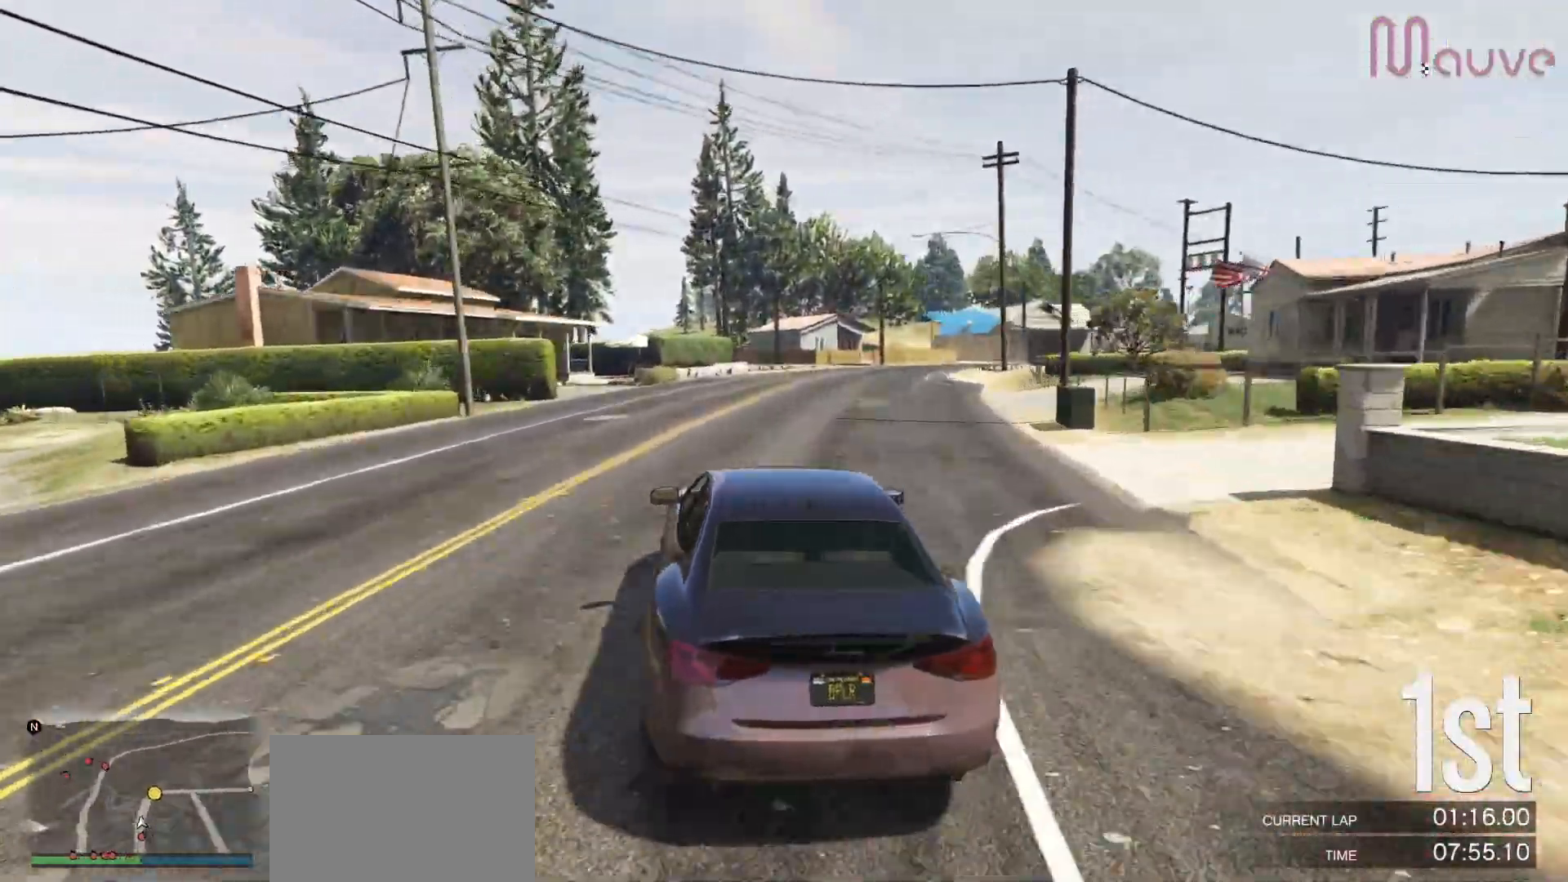
{"buttons": ["R2"], "left_stick": "right", "right_stick": "center", "events": [[167, "left_stick", "center"], [367, "left_stick", "right"]]}
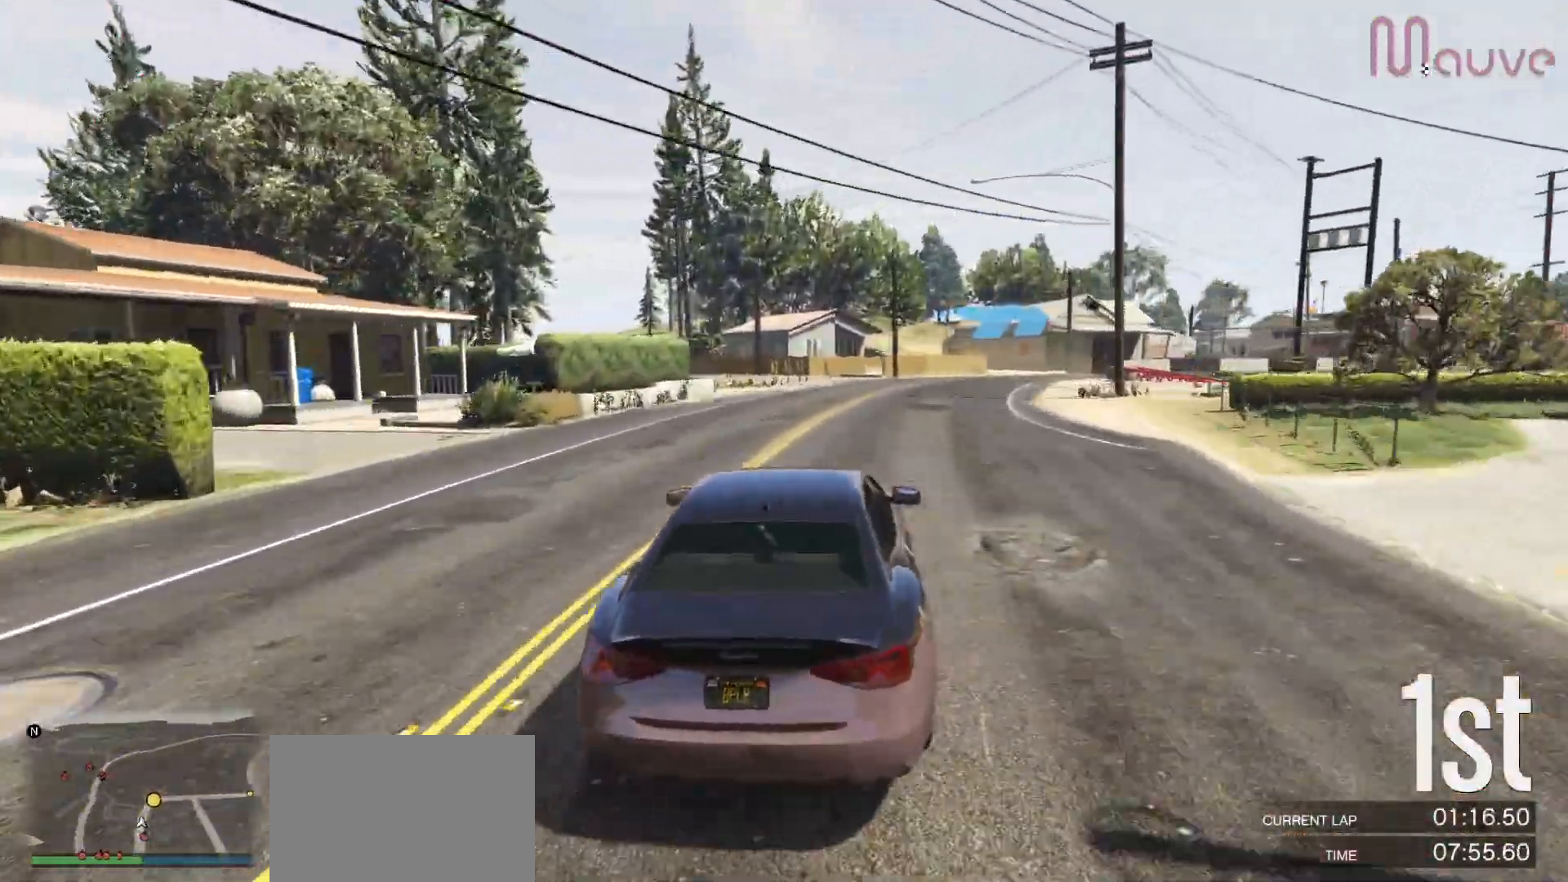
{"buttons": ["R2"], "left_stick": "right", "right_stick": "center", "events": [[83, "left_stick", "center"], [167, "left_stick", "right"]]}
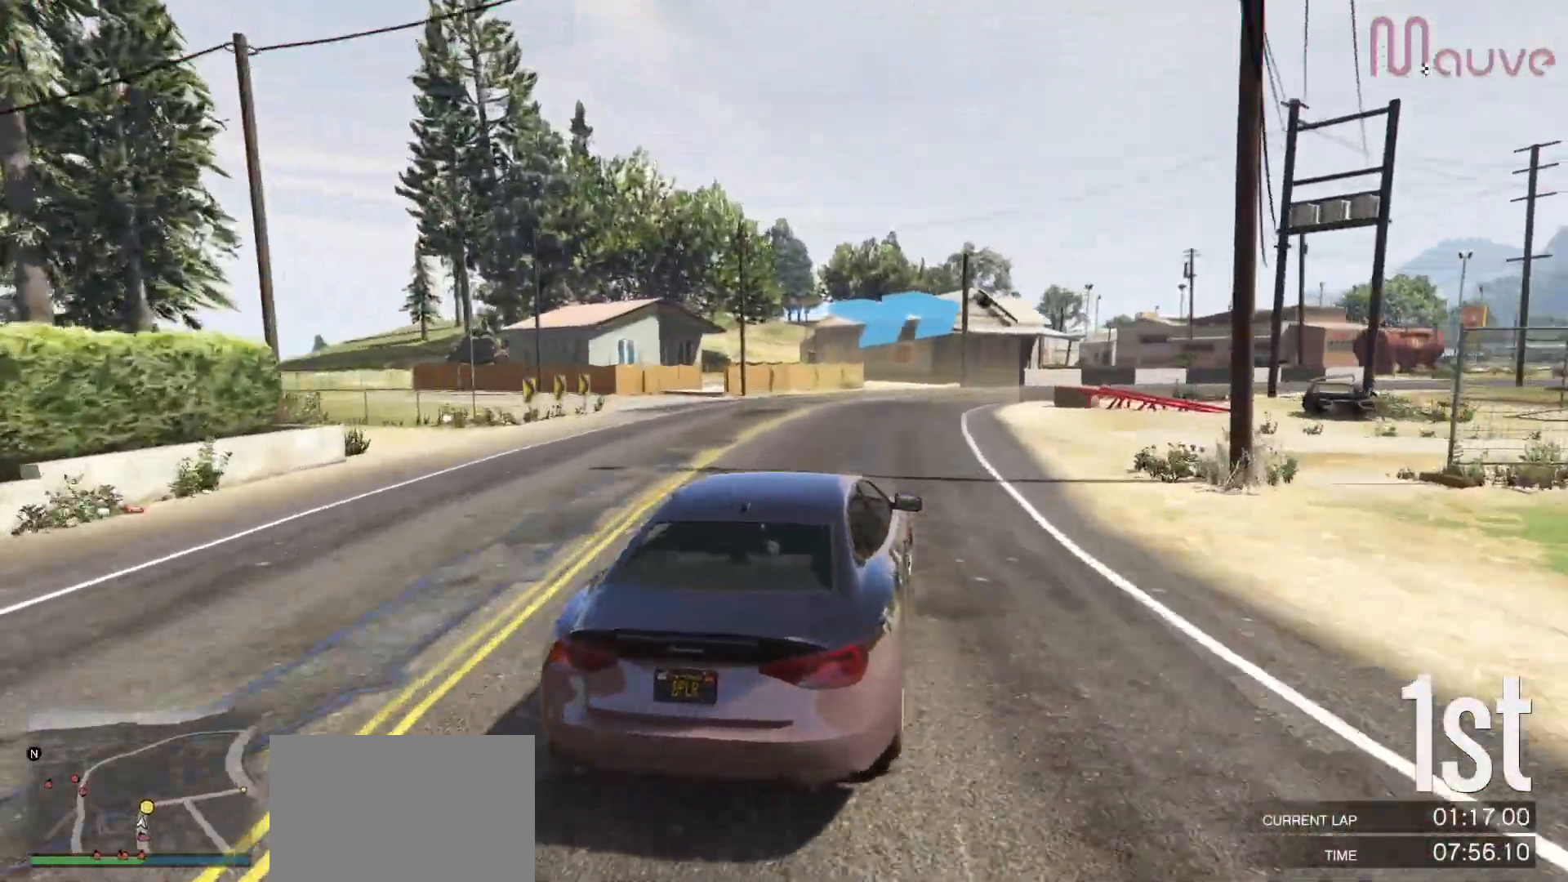
{"buttons": ["R2"], "left_stick": "right", "right_stick": "center", "events": []}
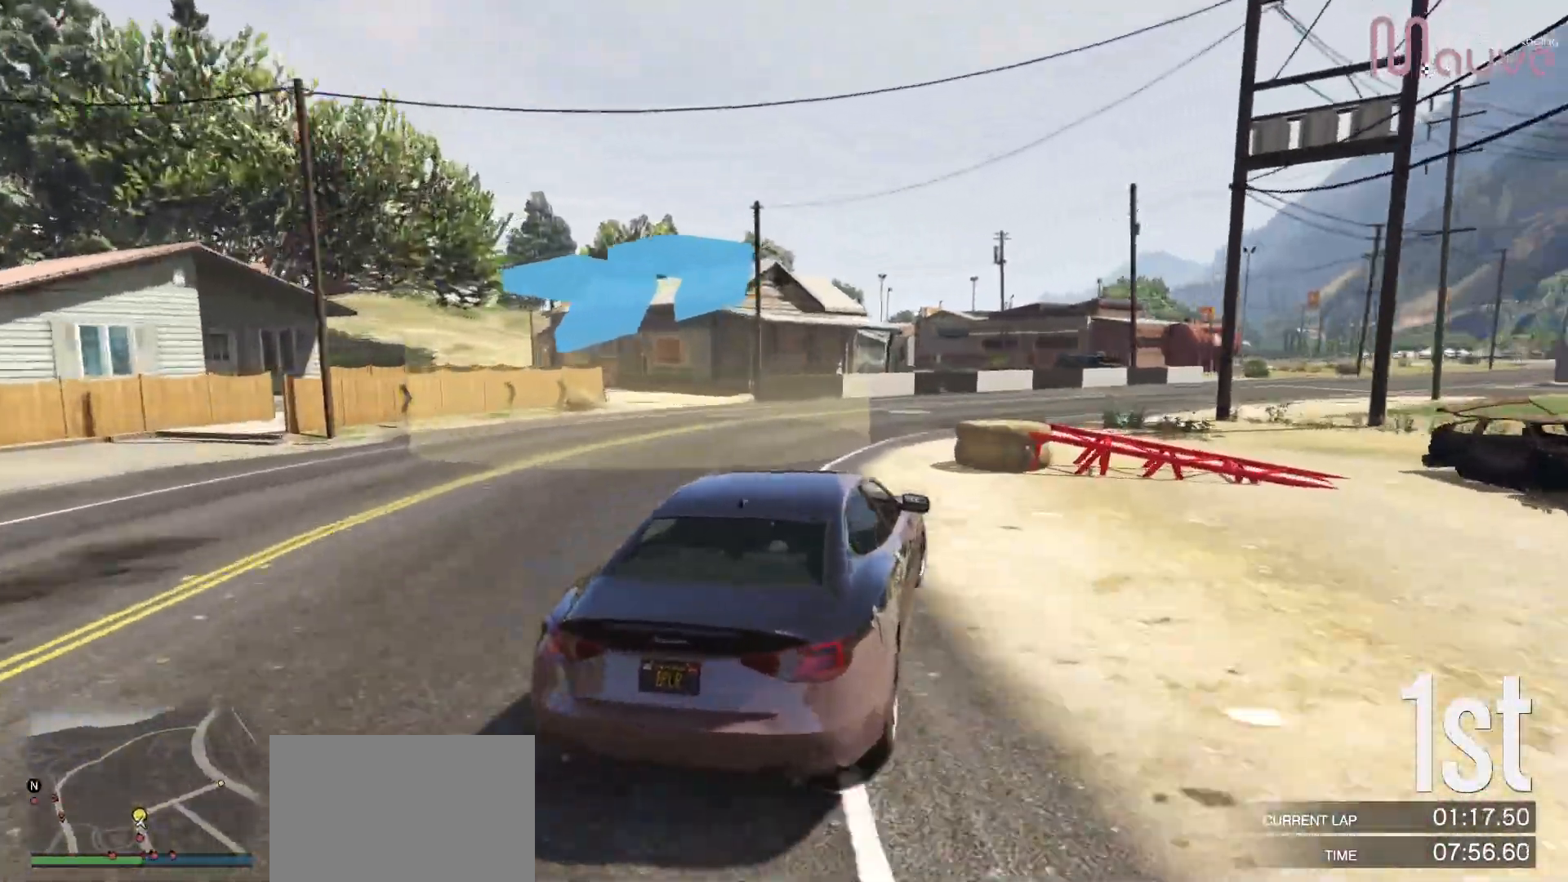
{"buttons": ["R2"], "left_stick": "right", "right_stick": "center", "events": [[83, "left_stick", "center"], [133, "left_stick", "right"]]}
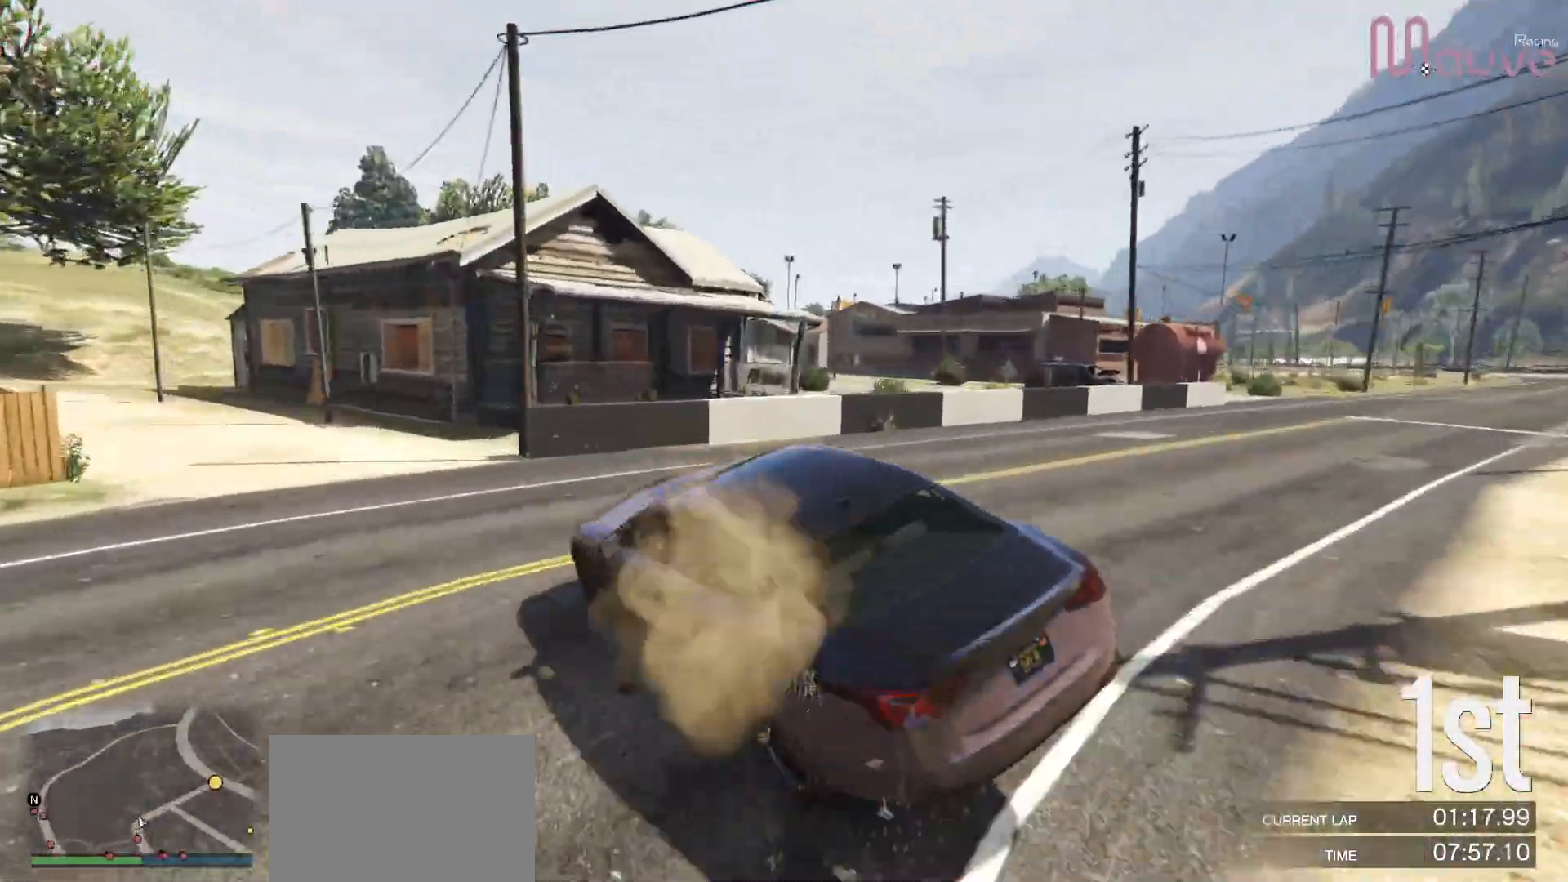
{"buttons": [], "left_stick": "right", "right_stick": "center", "events": [[183, "R2", "up"]]}
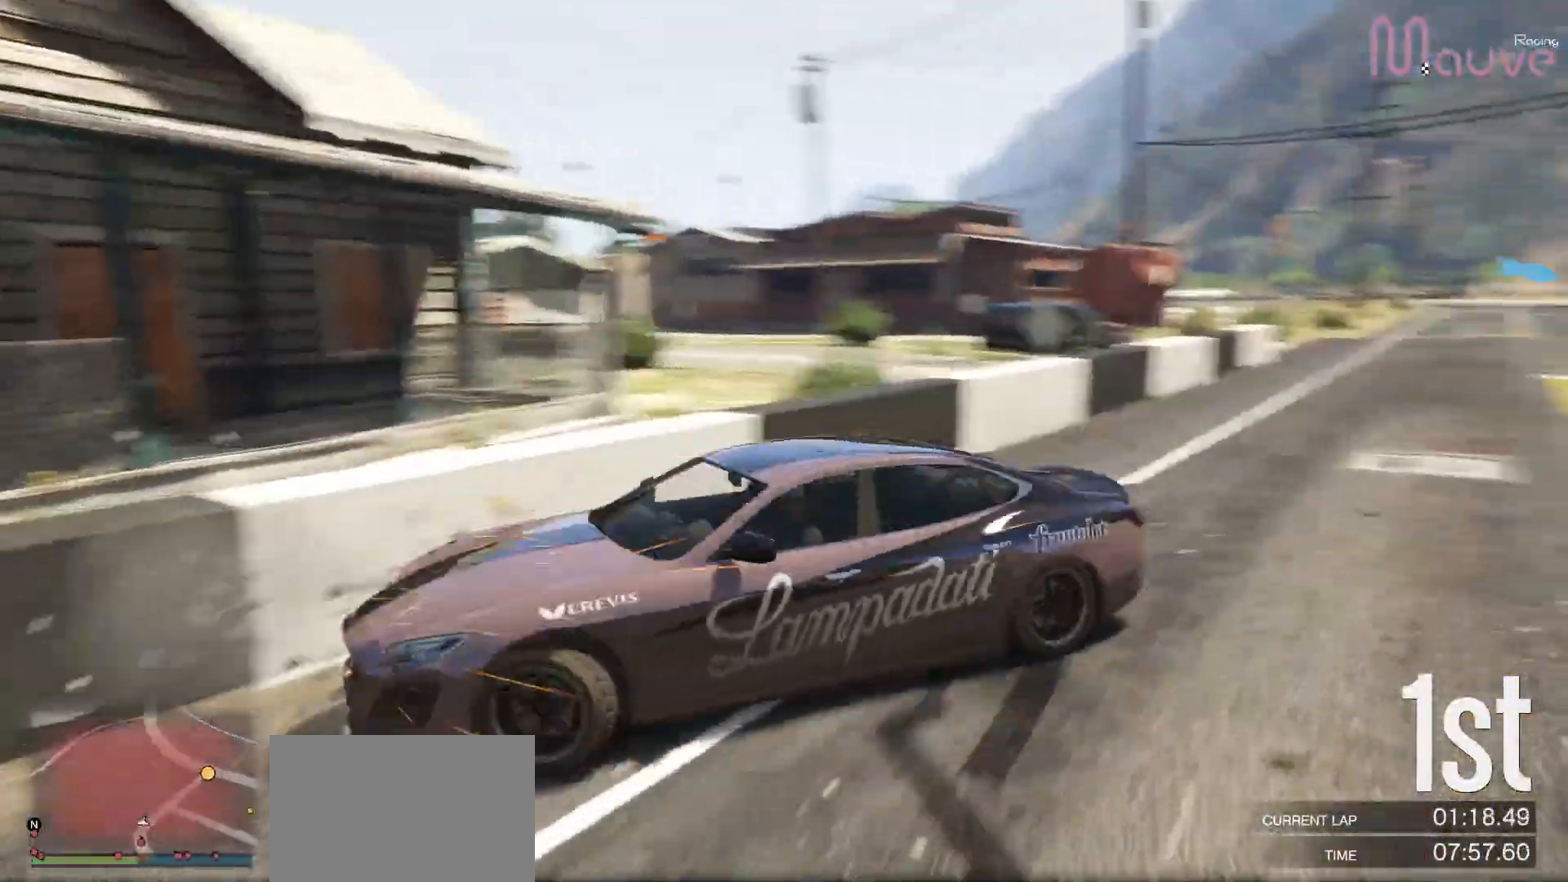
{"buttons": ["L2"], "left_stick": "right", "right_stick": "center", "events": [[333, "L2", "down"]]}